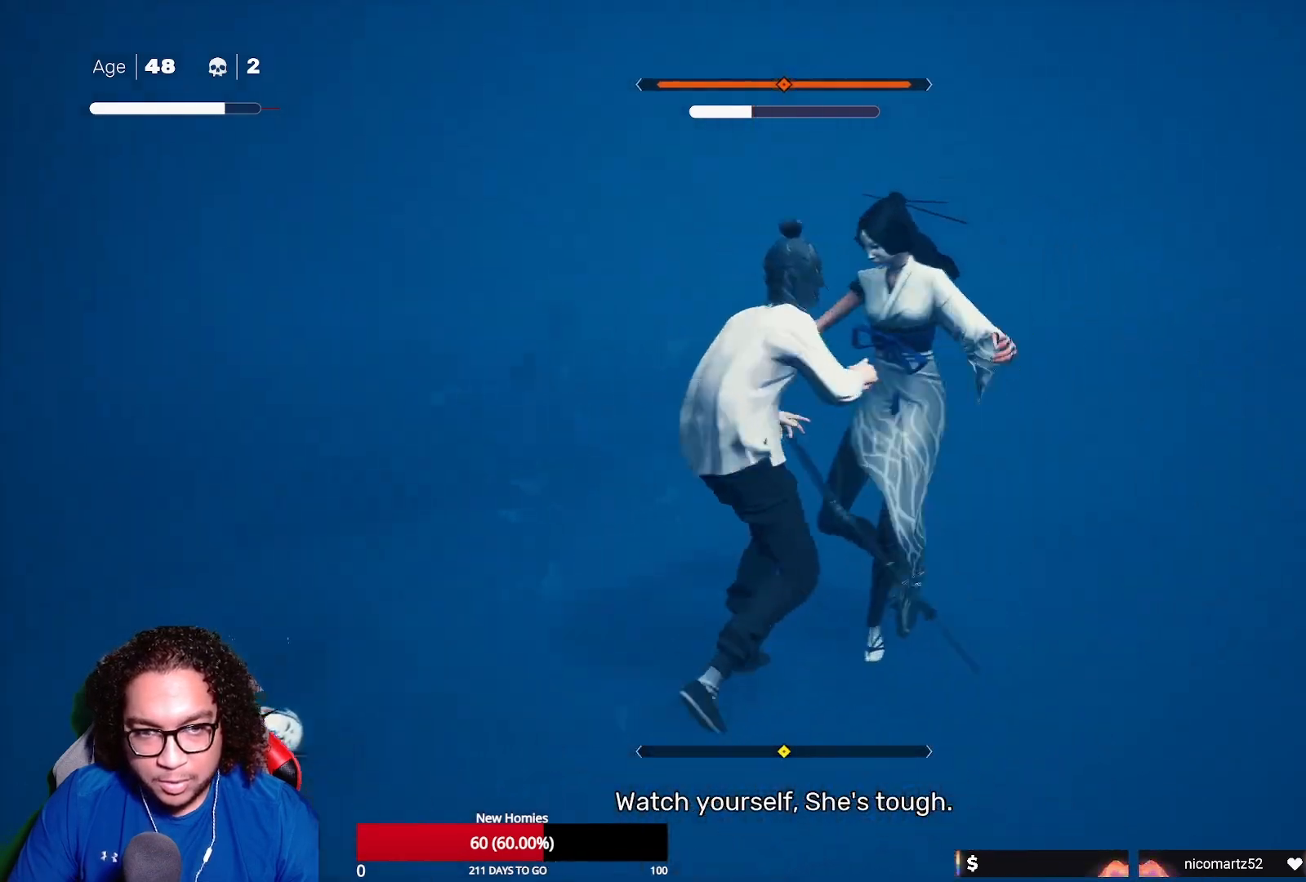
Gameplay with a controller (Xbox layout); each line is a JSON object with the inputs held at the frame after it. "events" lists button and stick changes between this image and that frame as [ms after this image, input, new state], when the widget could be followed in between.
{"buttons": [], "left_stick": "center", "right_stick": "center", "events": [[17, "left_stick", "center"], [50, "X", "down"], [100, "X", "up"], [167, "Y", "down"], [250, "Y", "up"]]}
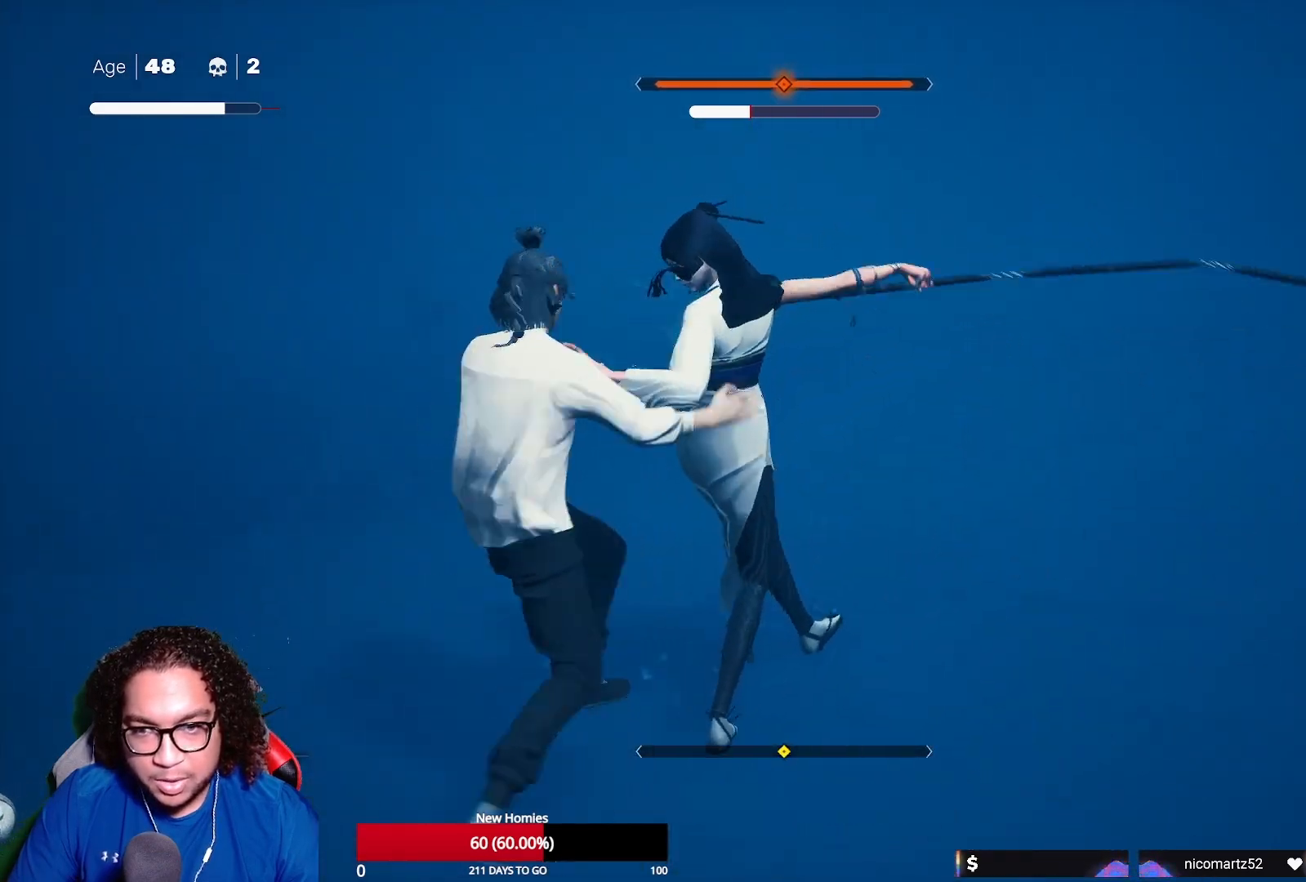
{"buttons": ["L1"], "left_stick": "center", "right_stick": "center", "events": [[50, "L1", "down"], [83, "left_stick", "left"], [350, "left_stick", "center"]]}
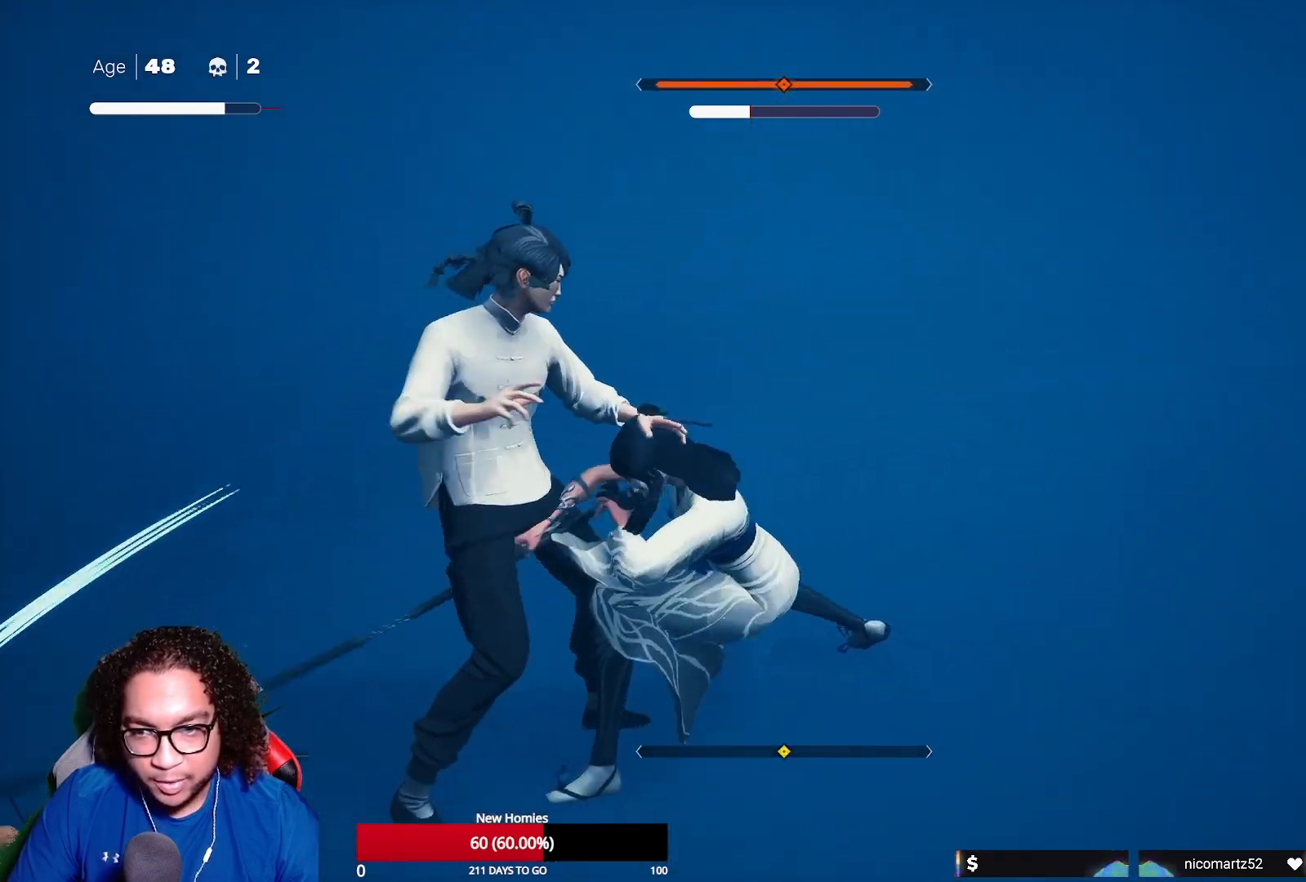
{"buttons": ["L1"], "left_stick": "right", "right_stick": "center", "events": [[500, "left_stick", "right"]]}
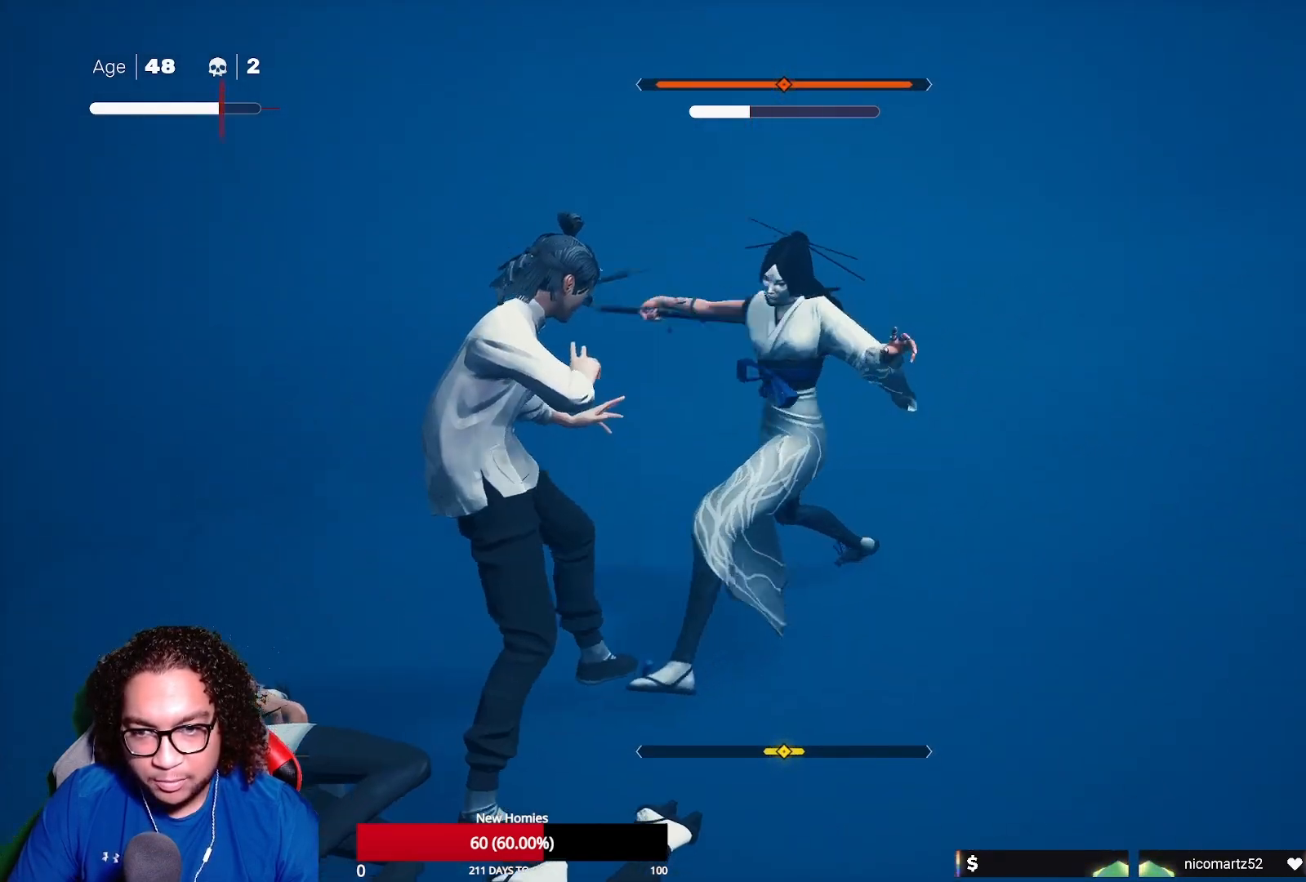
{"buttons": [], "left_stick": "center", "right_stick": "center", "events": [[167, "left_stick", "center"], [400, "X", "down"], [433, "L1", "up"], [500, "X", "up"]]}
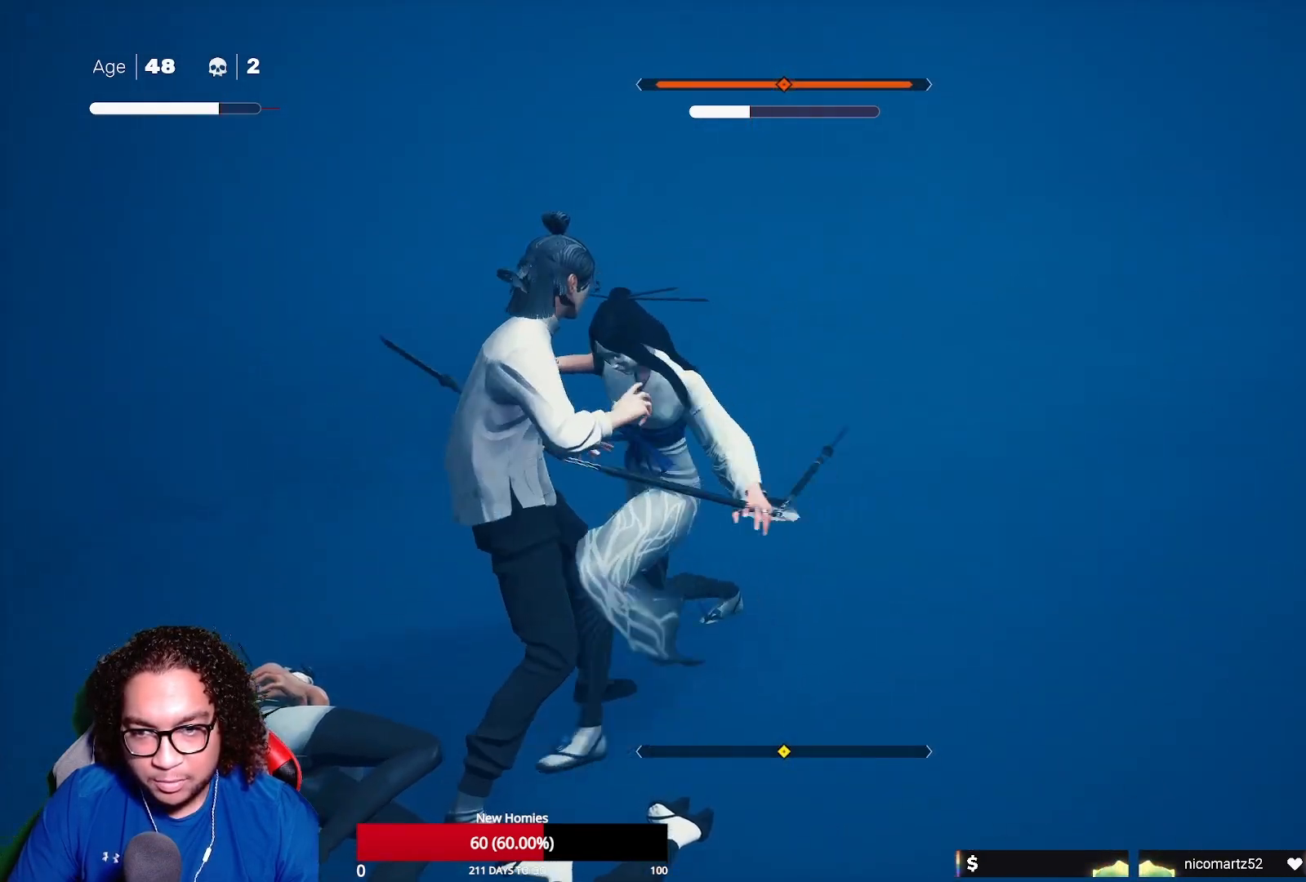
{"buttons": ["L1"], "left_stick": "center", "right_stick": "center", "events": [[233, "L1", "down"], [233, "left_stick", "left"], [367, "left_stick", "center"]]}
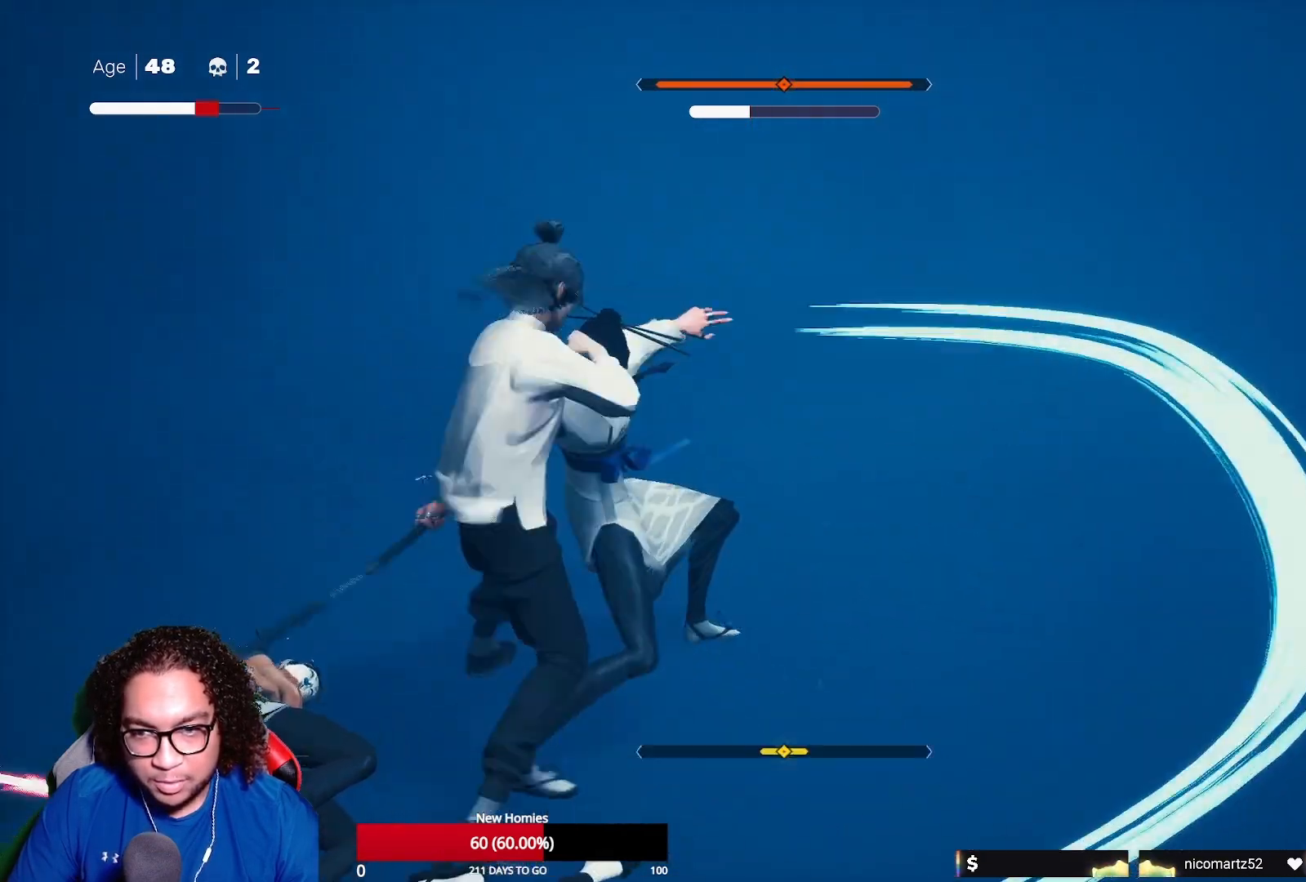
{"buttons": ["L1"], "left_stick": "left", "right_stick": "center", "events": [[100, "left_stick", "right"], [267, "left_stick", "center"], [450, "left_stick", "left"]]}
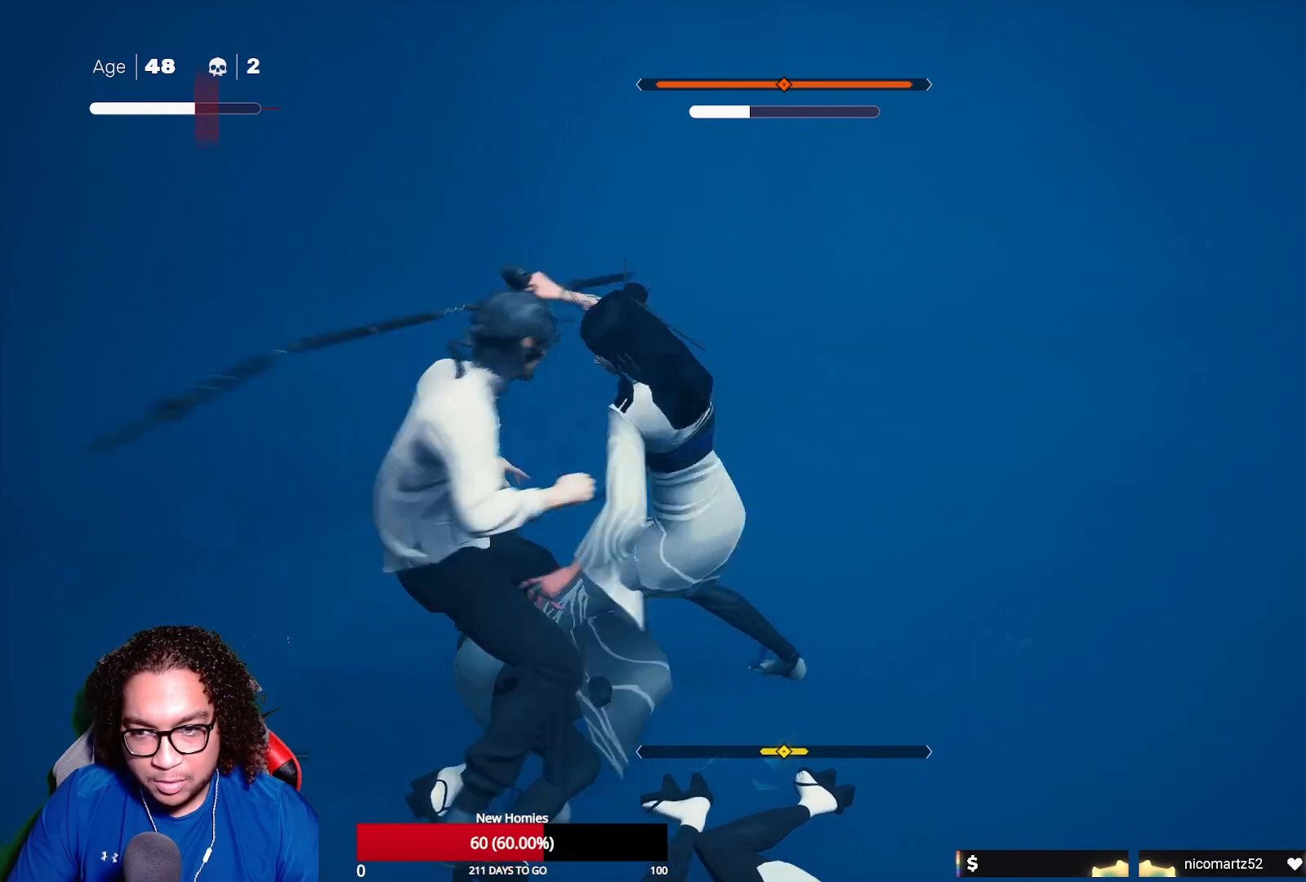
{"buttons": [], "left_stick": "center", "right_stick": "center", "events": [[117, "left_stick", "center"], [367, "L1", "up"], [367, "X", "down"], [483, "X", "up"]]}
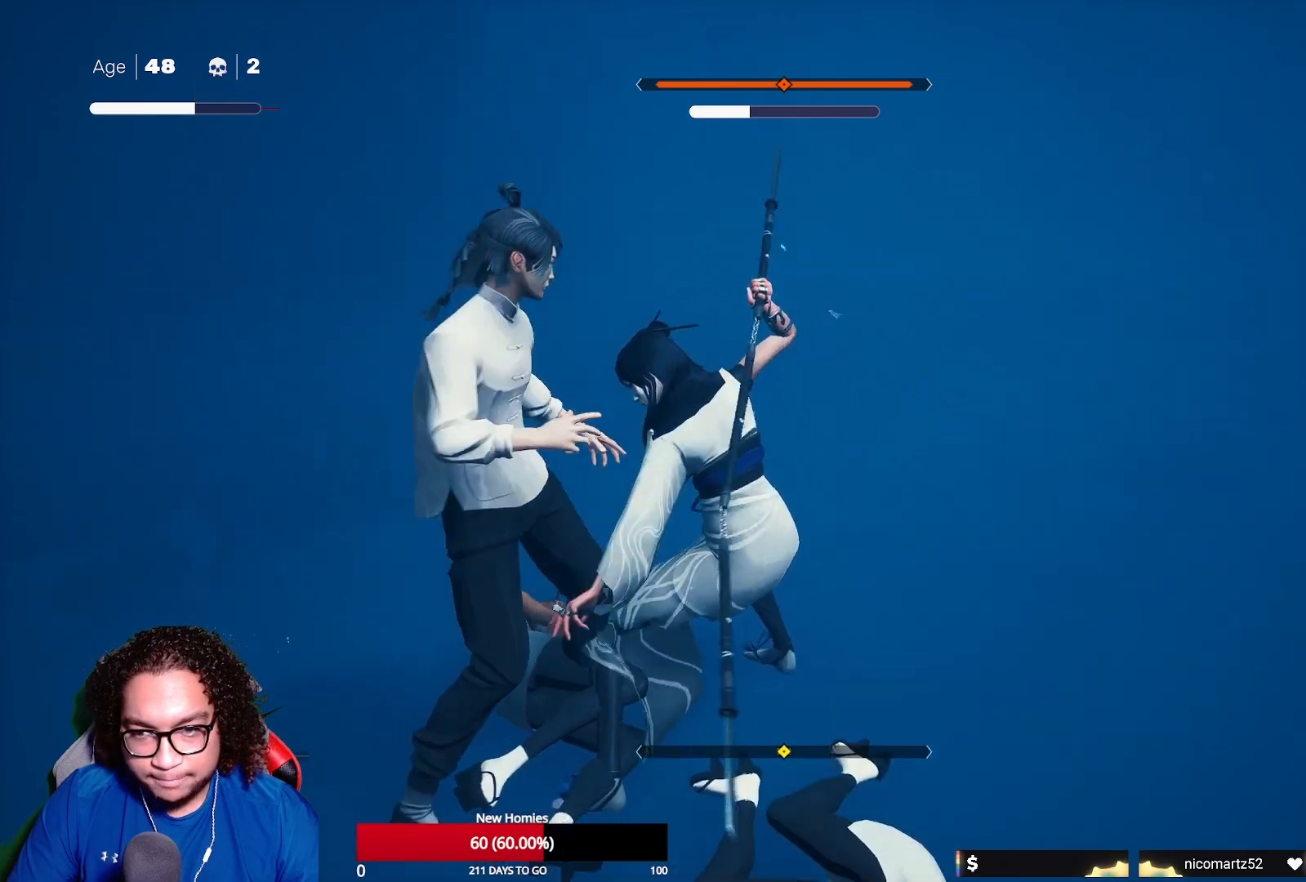
{"buttons": ["A", "X"], "left_stick": "up-left", "right_stick": "center", "events": [[167, "left_stick", "up-left"], [233, "A", "down"], [233, "X", "down"], [367, "A", "up"], [367, "X", "up"], [400, "A", "down"], [400, "X", "down"]]}
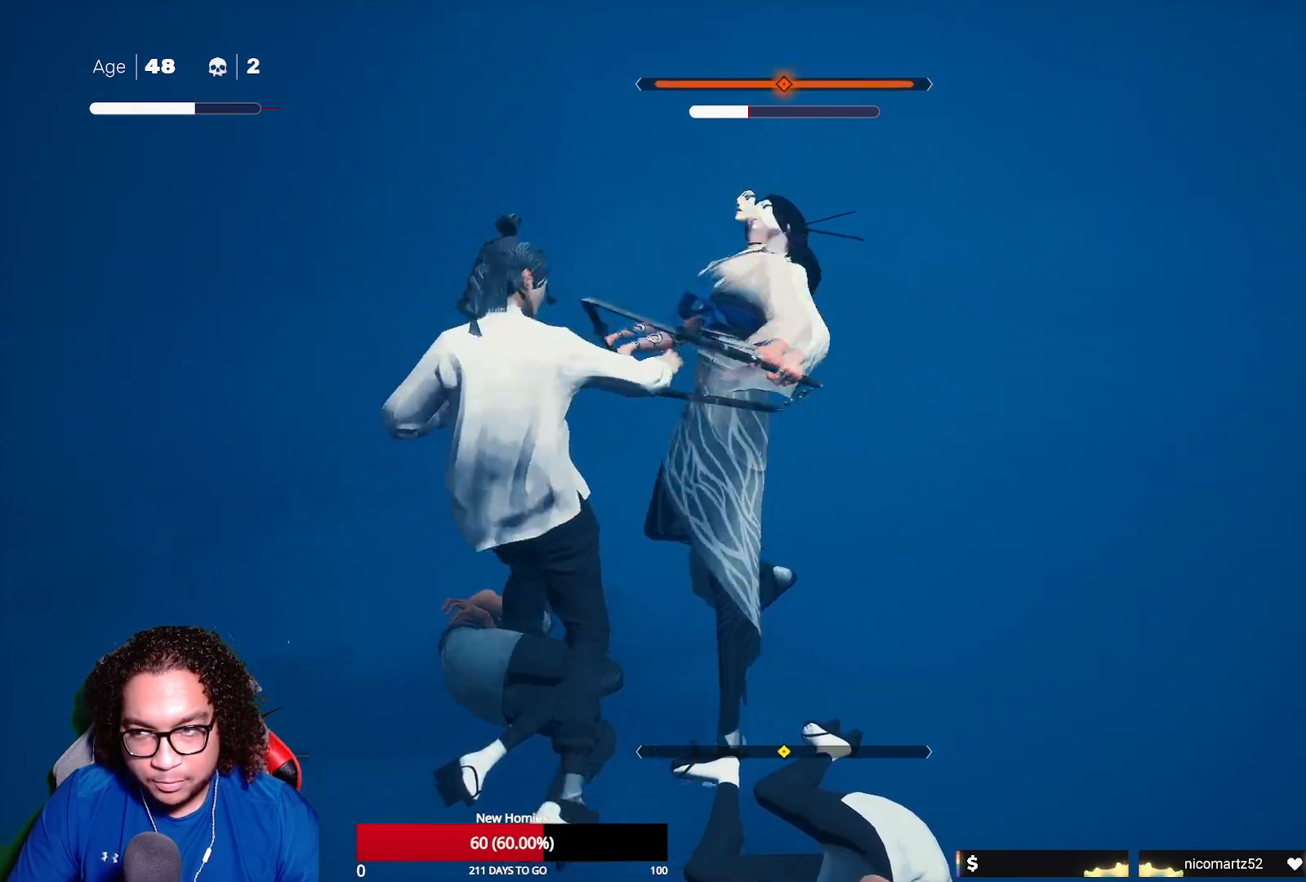
{"buttons": ["X"], "left_stick": "center", "right_stick": "center", "events": [[33, "A", "up"], [33, "X", "up"], [67, "A", "down"], [67, "X", "down"], [183, "A", "up"], [200, "X", "up"], [300, "X", "down"], [400, "X", "up"], [450, "left_stick", "center"], [483, "X", "down"]]}
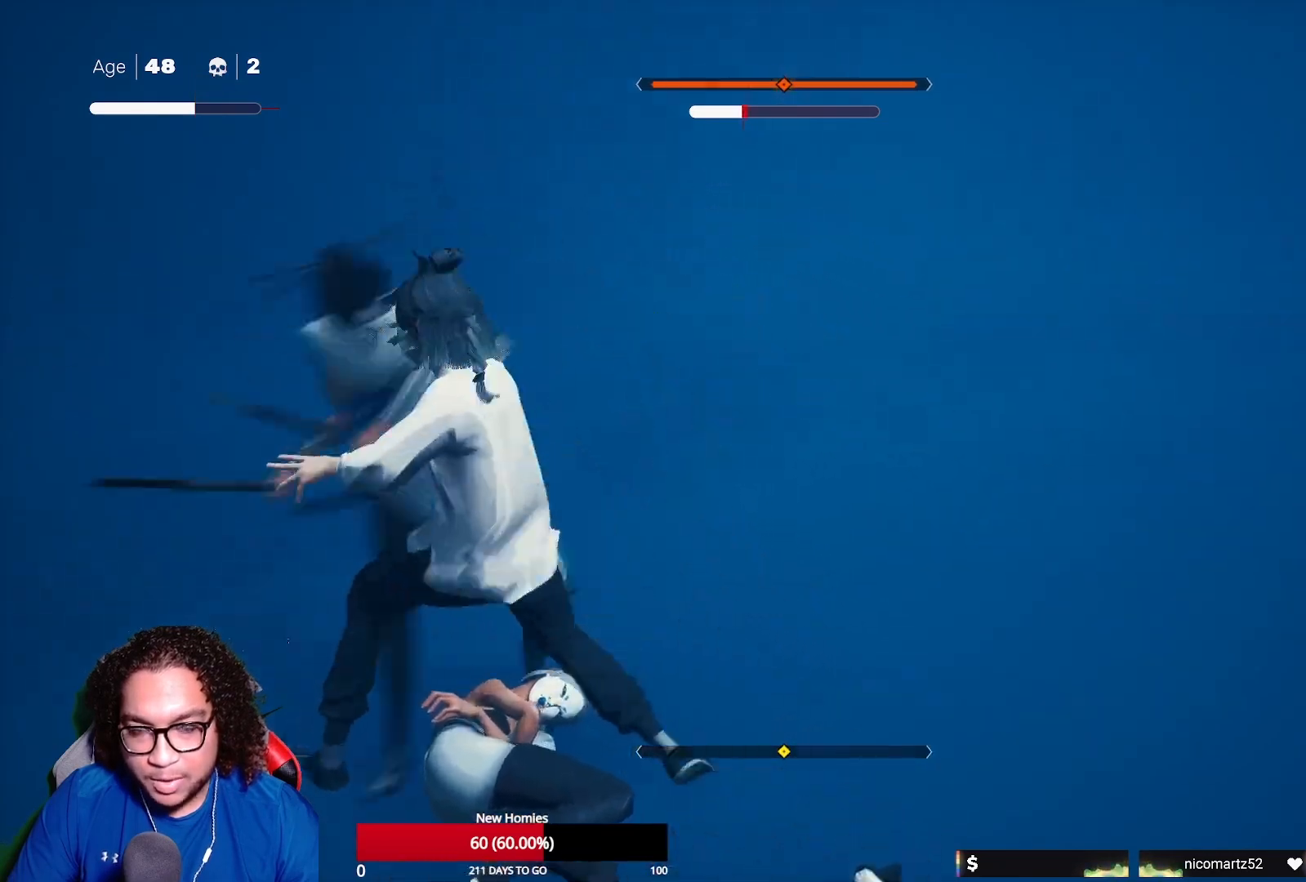
{"buttons": [], "left_stick": "center", "right_stick": "center", "events": [[100, "X", "up"], [183, "X", "down"], [283, "X", "up"], [367, "X", "down"], [467, "X", "up"]]}
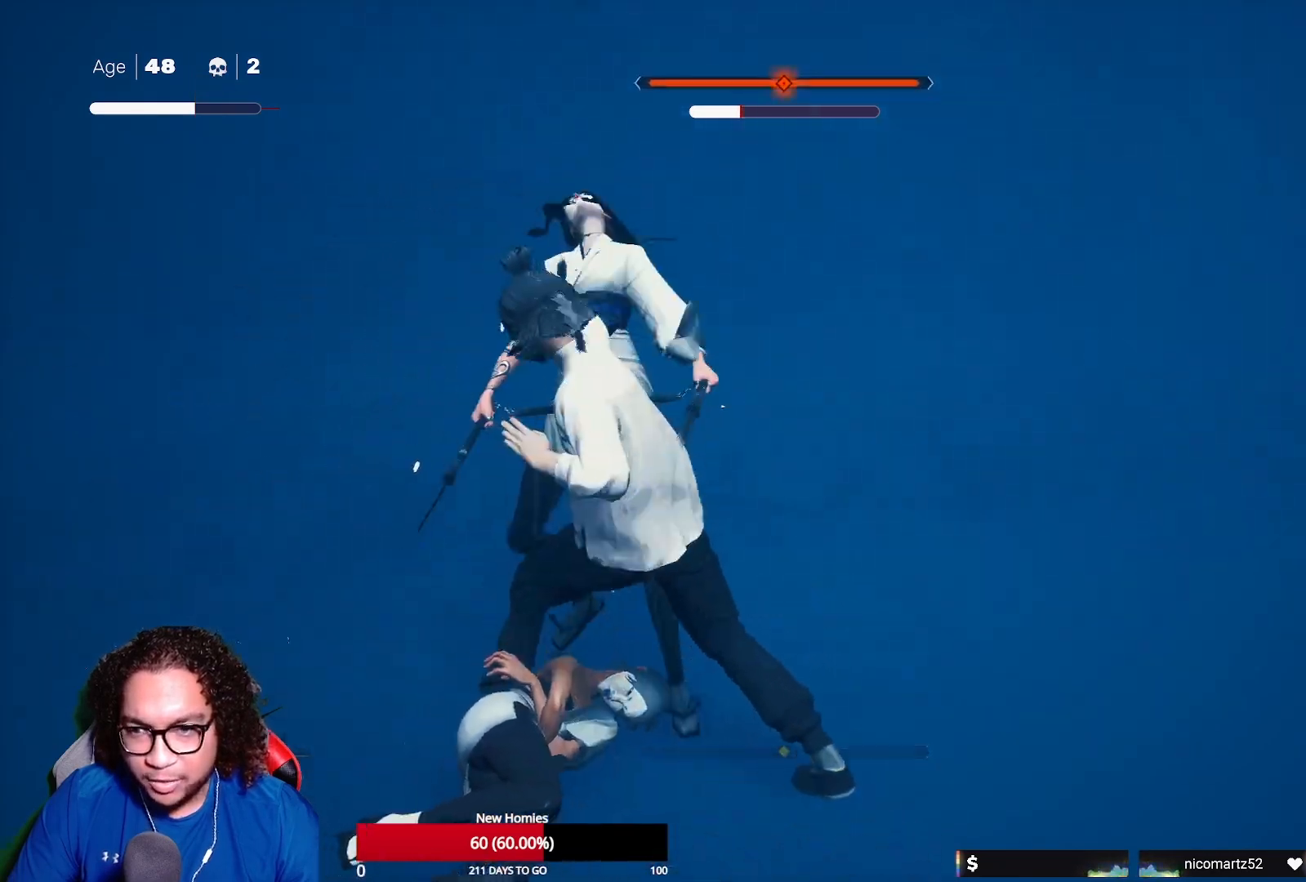
{"buttons": [], "left_stick": "down", "right_stick": "center", "events": [[50, "X", "down"], [133, "X", "up"], [217, "X", "down"], [317, "X", "up"], [433, "left_stick", "down"]]}
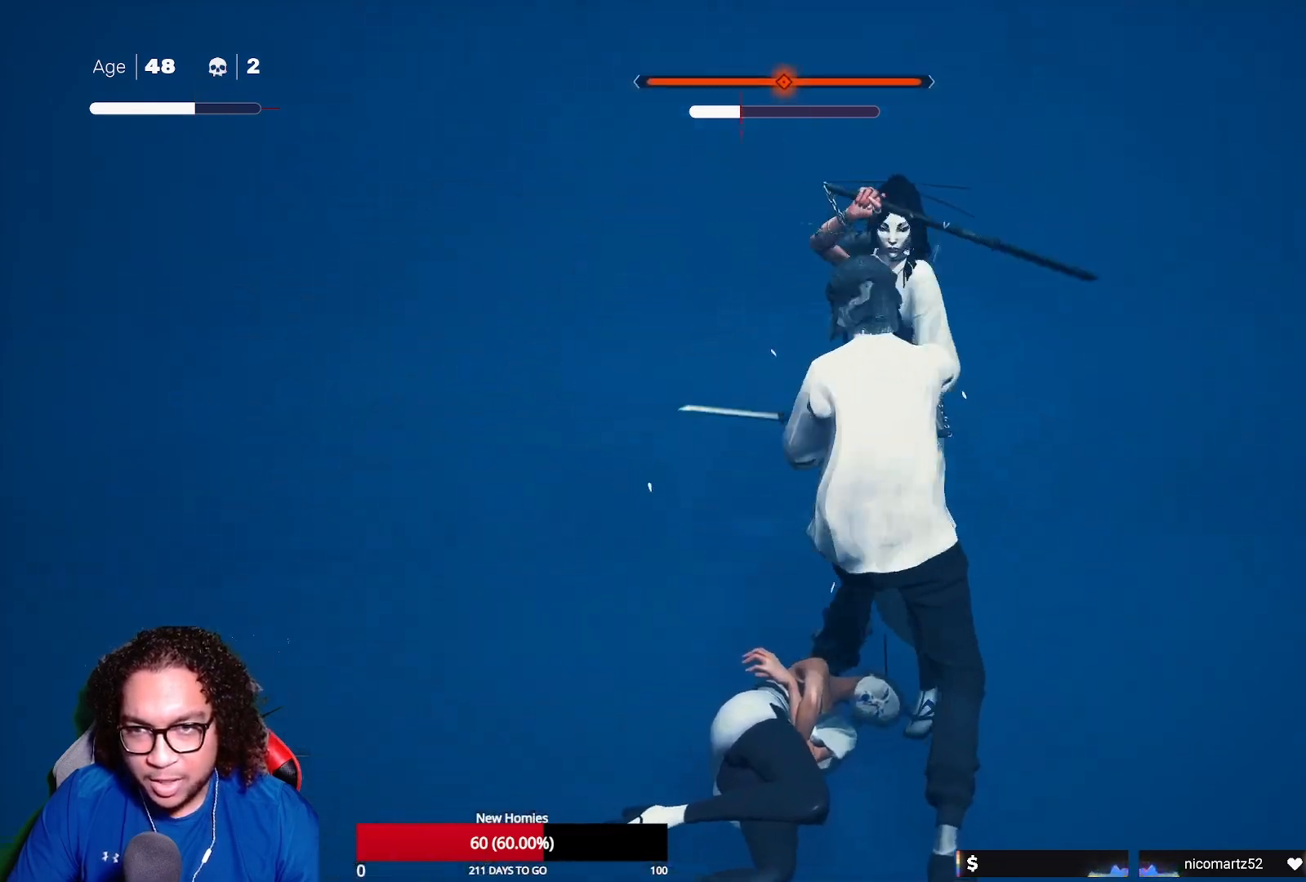
{"buttons": [], "left_stick": "center", "right_stick": "center", "events": [[133, "left_stick", "up-right"], [217, "X", "down"], [250, "left_stick", "up"], [300, "X", "up"], [400, "X", "down"], [433, "left_stick", "center"], [500, "X", "up"]]}
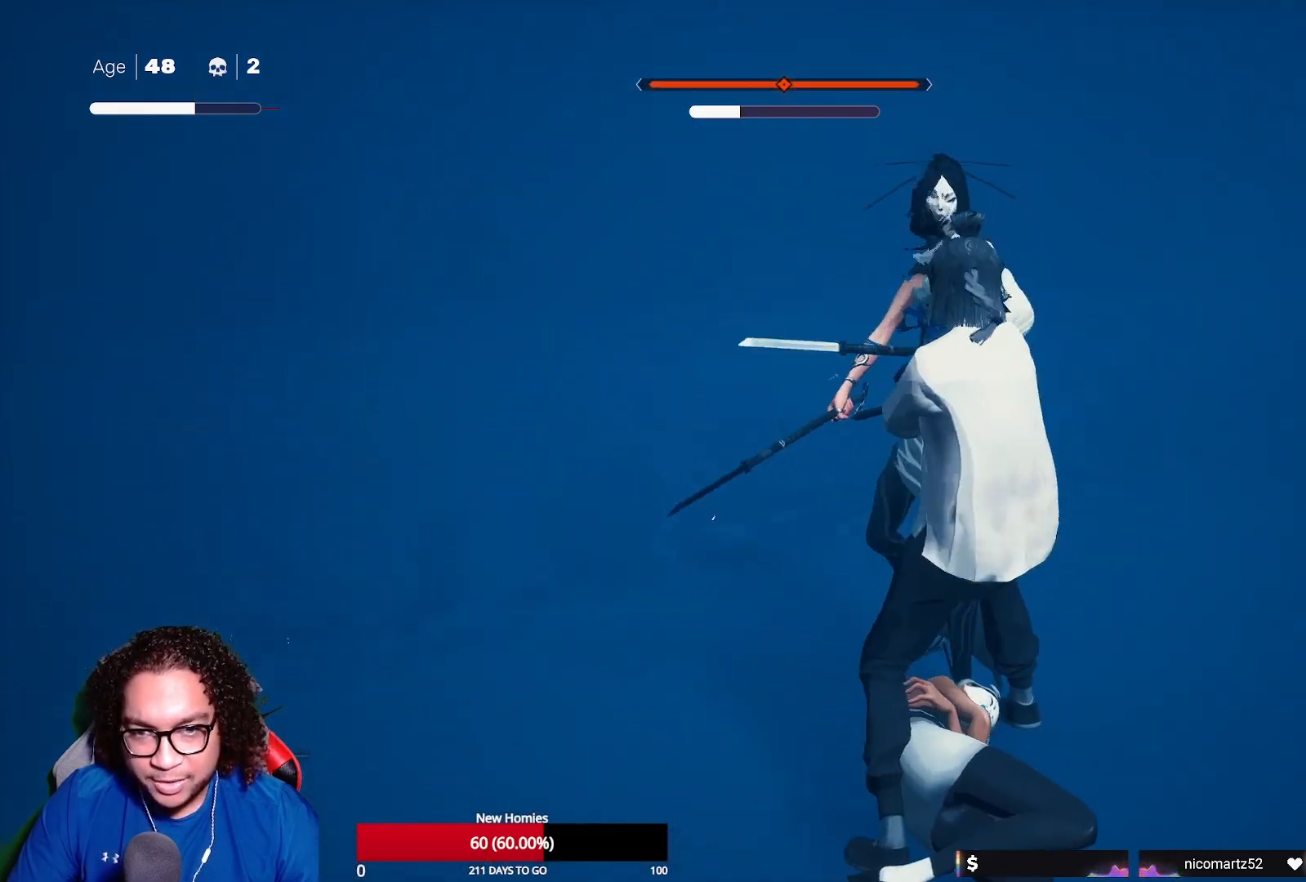
{"buttons": [], "left_stick": "center", "right_stick": "center", "events": [[83, "X", "down"], [217, "X", "up"]]}
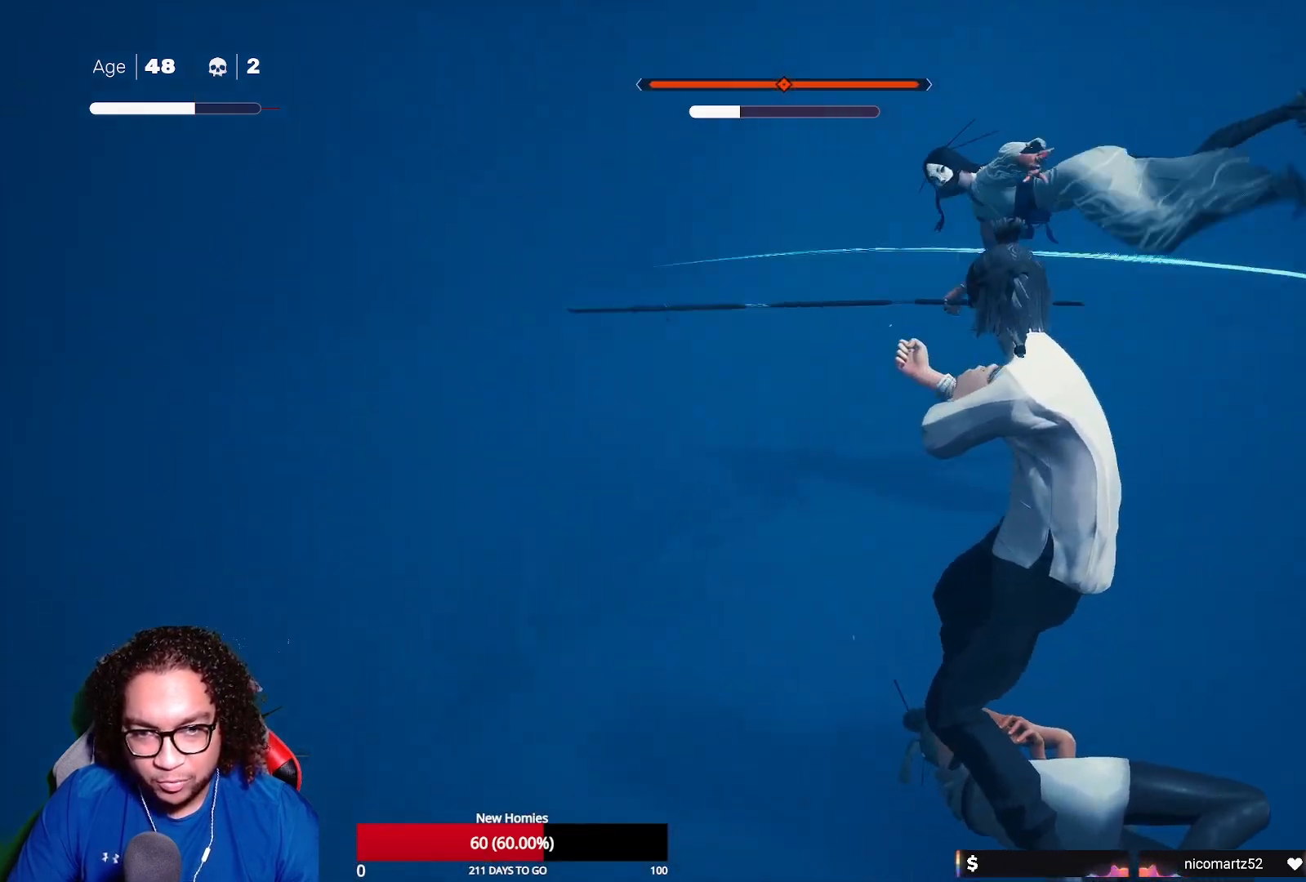
{"buttons": [], "left_stick": "up", "right_stick": "center", "events": [[183, "L1", "down"], [333, "L1", "up"], [433, "left_stick", "up"]]}
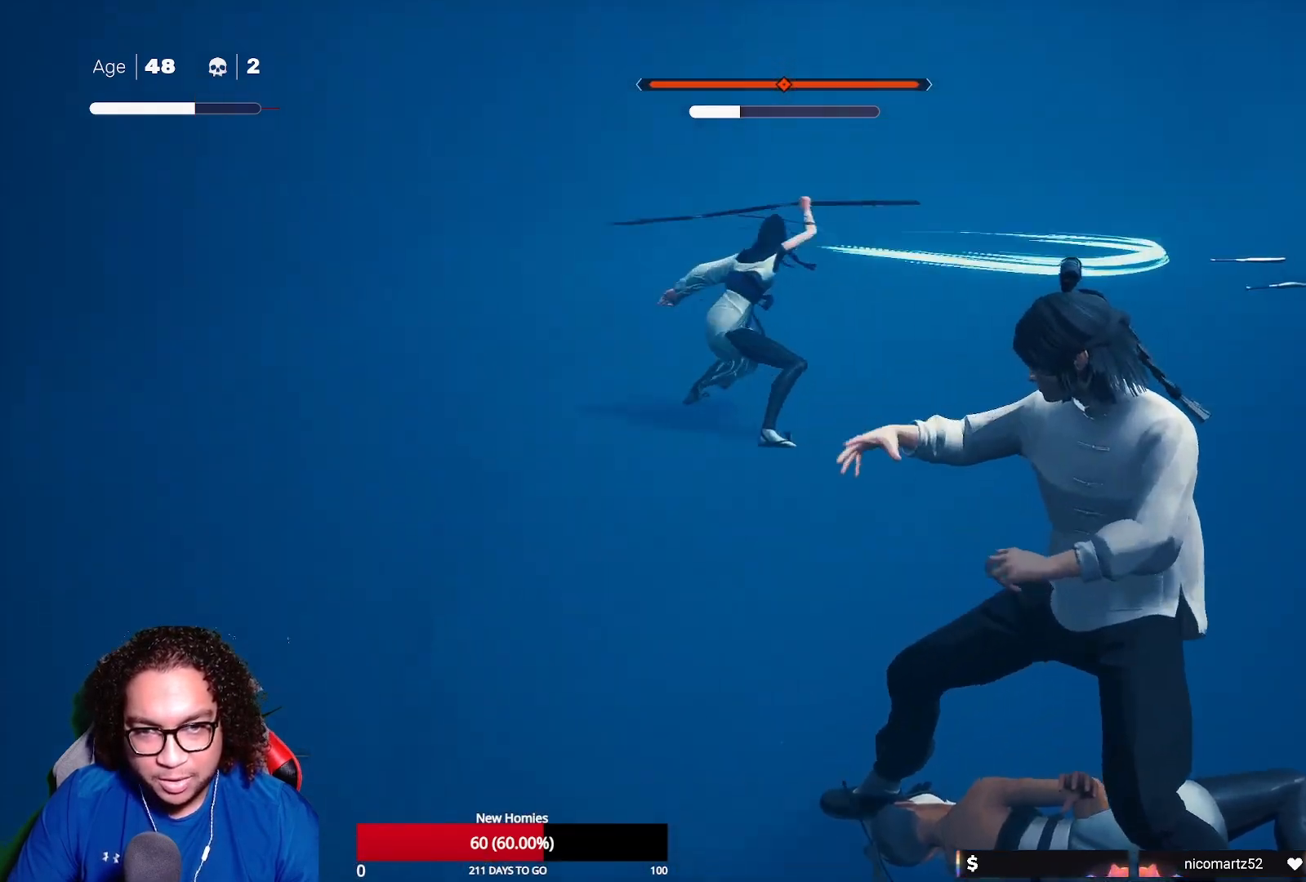
{"buttons": ["R2"], "left_stick": "up", "right_stick": "center", "events": [[17, "R2", "down"]]}
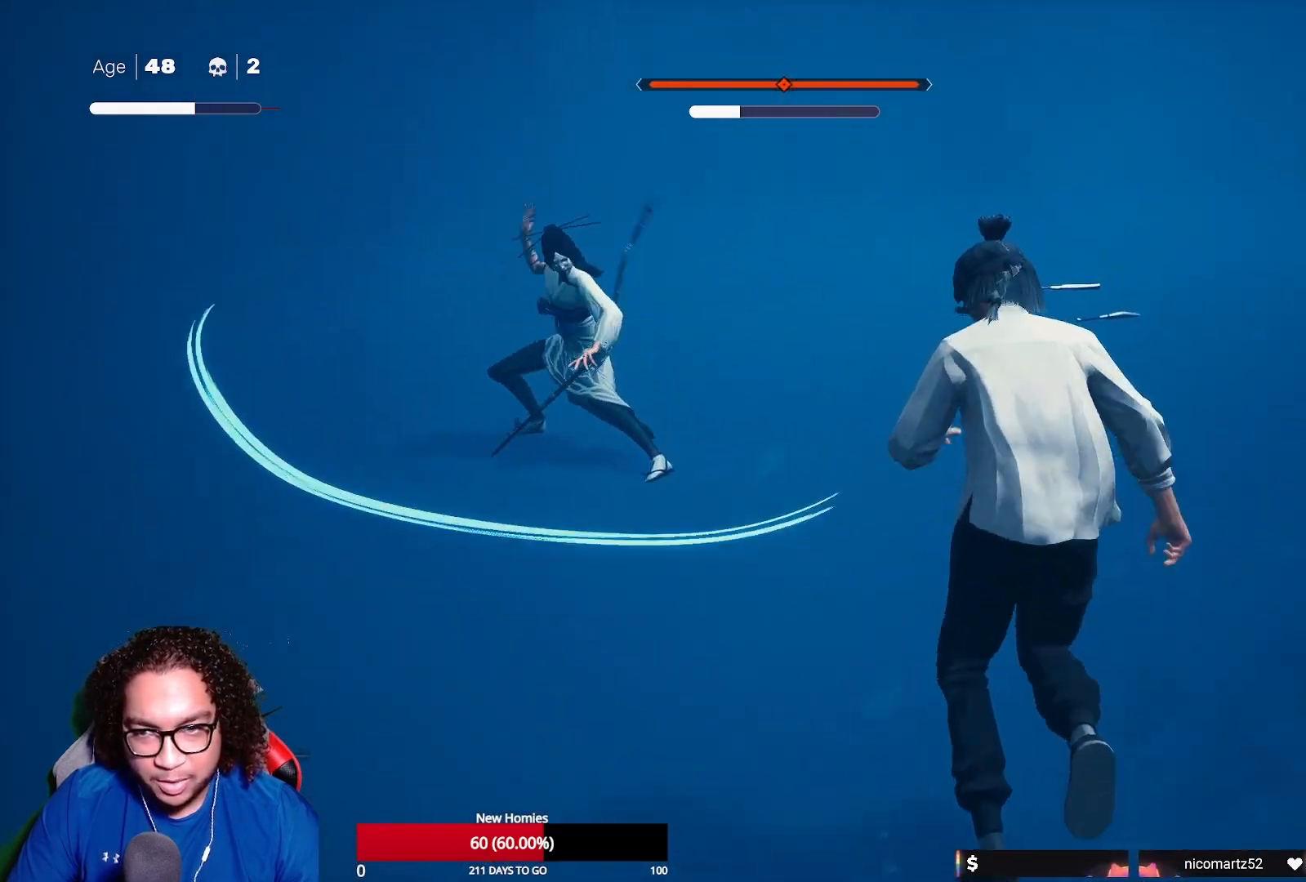
{"buttons": ["L1"], "left_stick": "center", "right_stick": "center", "events": [[117, "left_stick", "up-left"], [333, "R2", "up"], [333, "left_stick", "center"], [500, "L1", "down"]]}
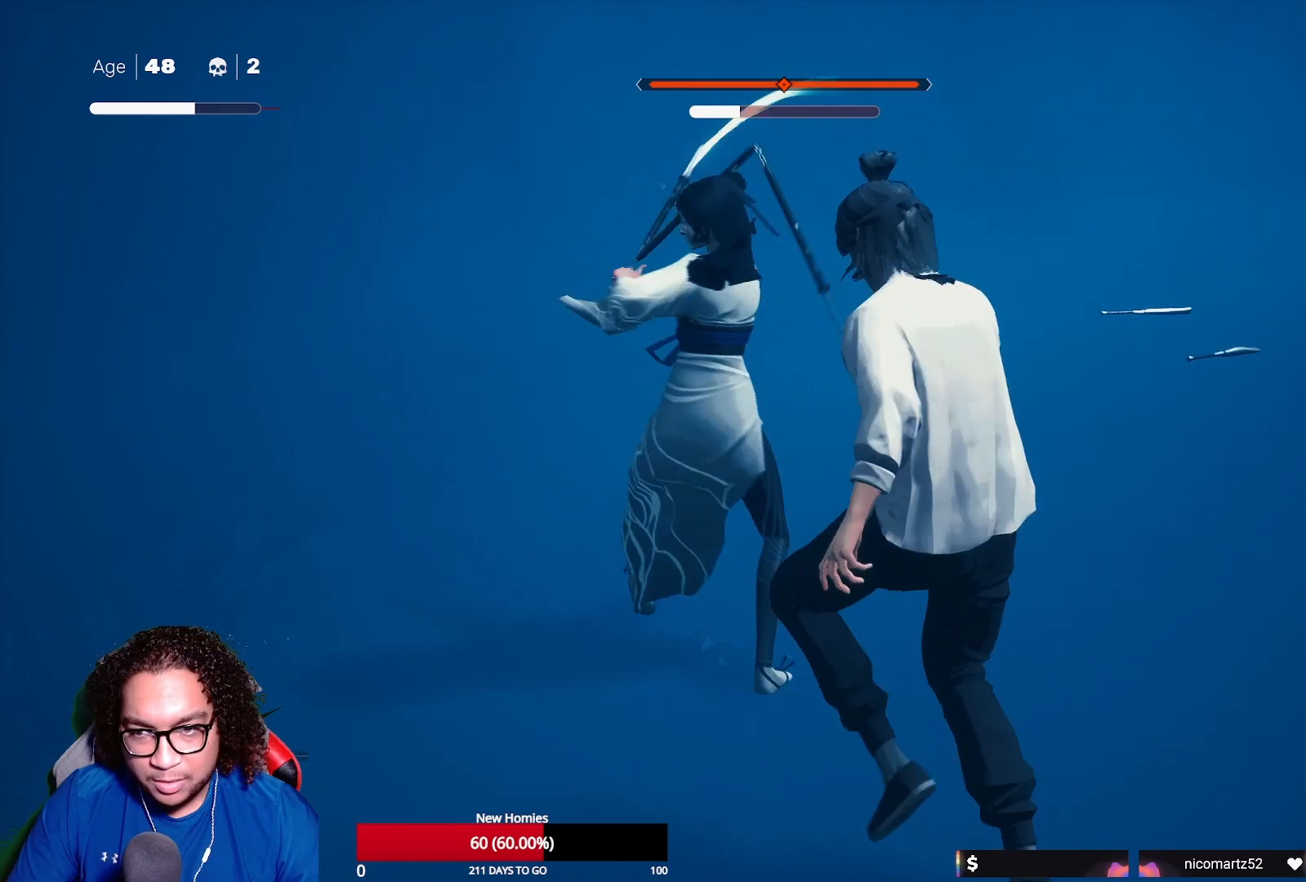
{"buttons": ["L1"], "left_stick": "right", "right_stick": "center", "events": [[150, "left_stick", "left"], [333, "left_stick", "center"], [433, "left_stick", "right"]]}
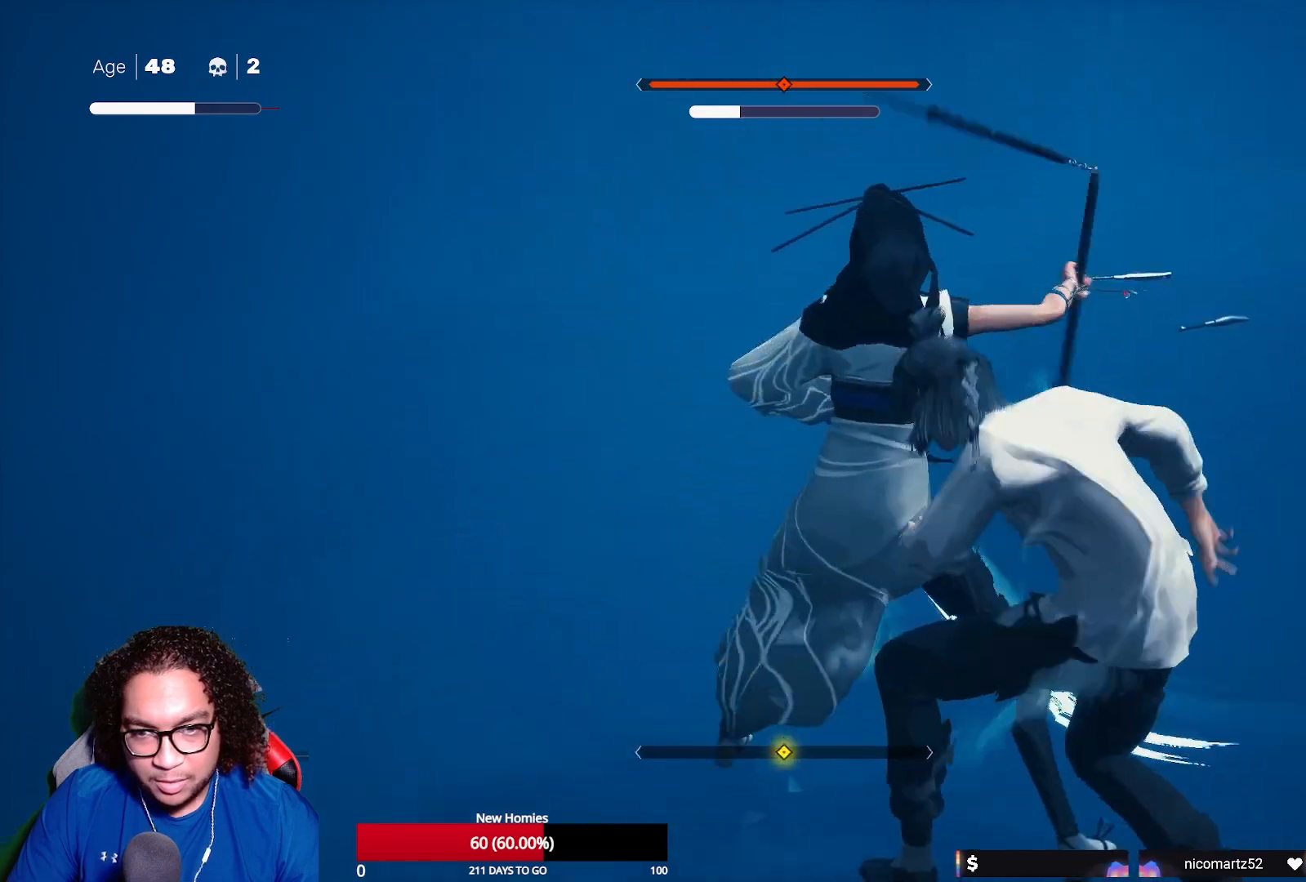
{"buttons": ["L1"], "left_stick": "right", "right_stick": "center", "events": [[133, "left_stick", "left"], [233, "left_stick", "center"], [283, "left_stick", "left"], [450, "left_stick", "right"]]}
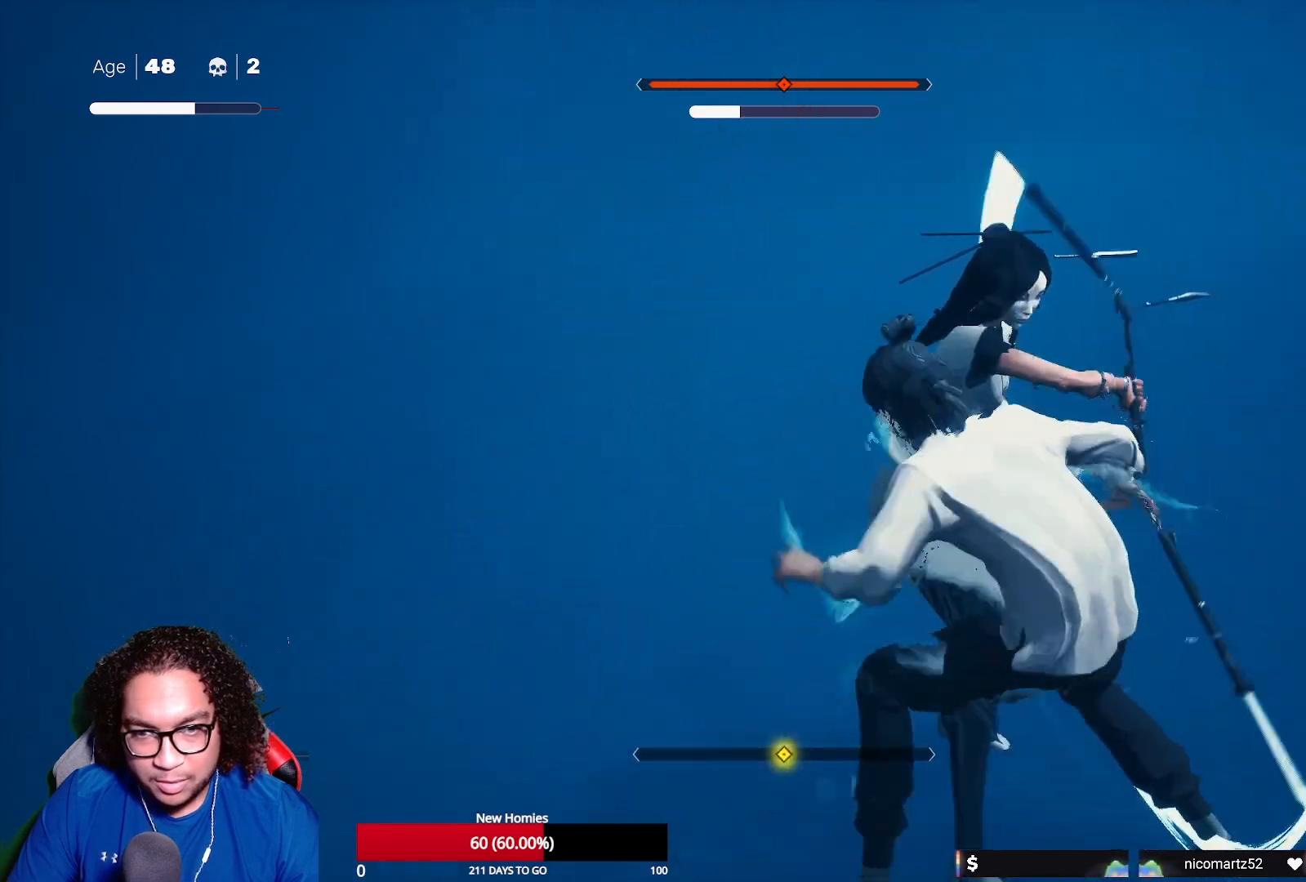
{"buttons": ["L1"], "left_stick": "right", "right_stick": "center", "events": [[183, "left_stick", "left"], [417, "left_stick", "right"]]}
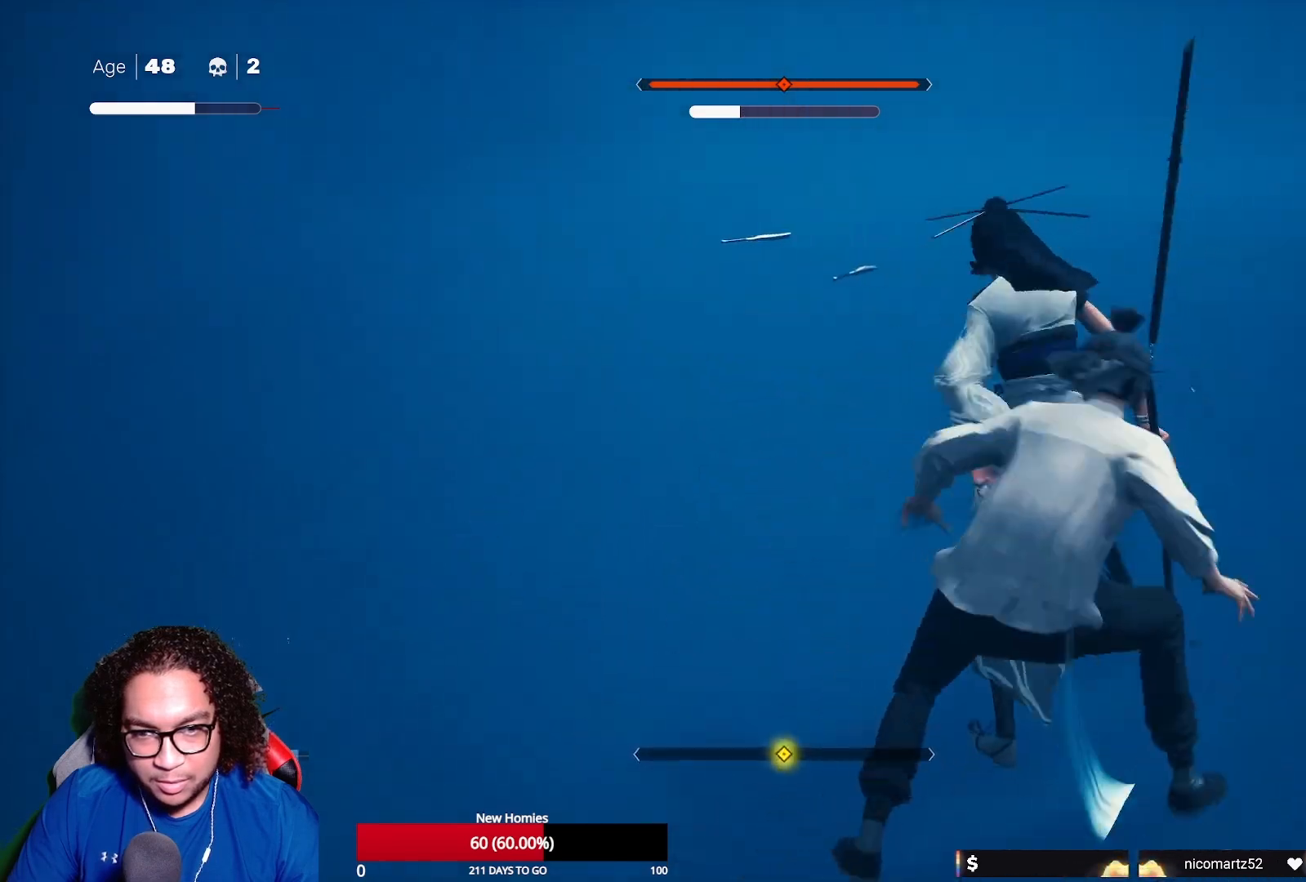
{"buttons": ["L1"], "left_stick": "left", "right_stick": "center", "events": [[83, "left_stick", "left"], [283, "left_stick", "right"], [467, "left_stick", "left"]]}
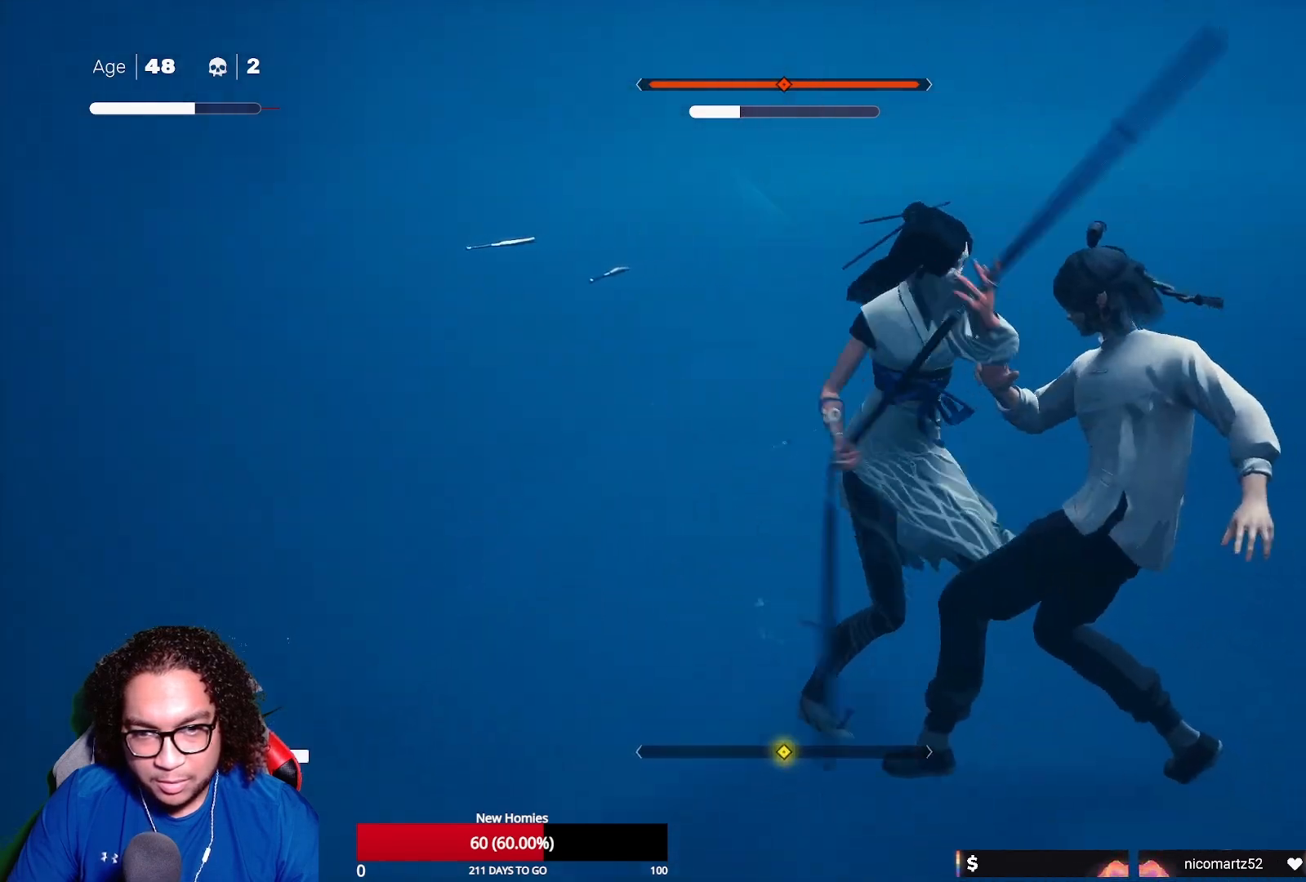
{"buttons": ["L1"], "left_stick": "left", "right_stick": "center", "events": [[183, "left_stick", "right"], [383, "left_stick", "left"]]}
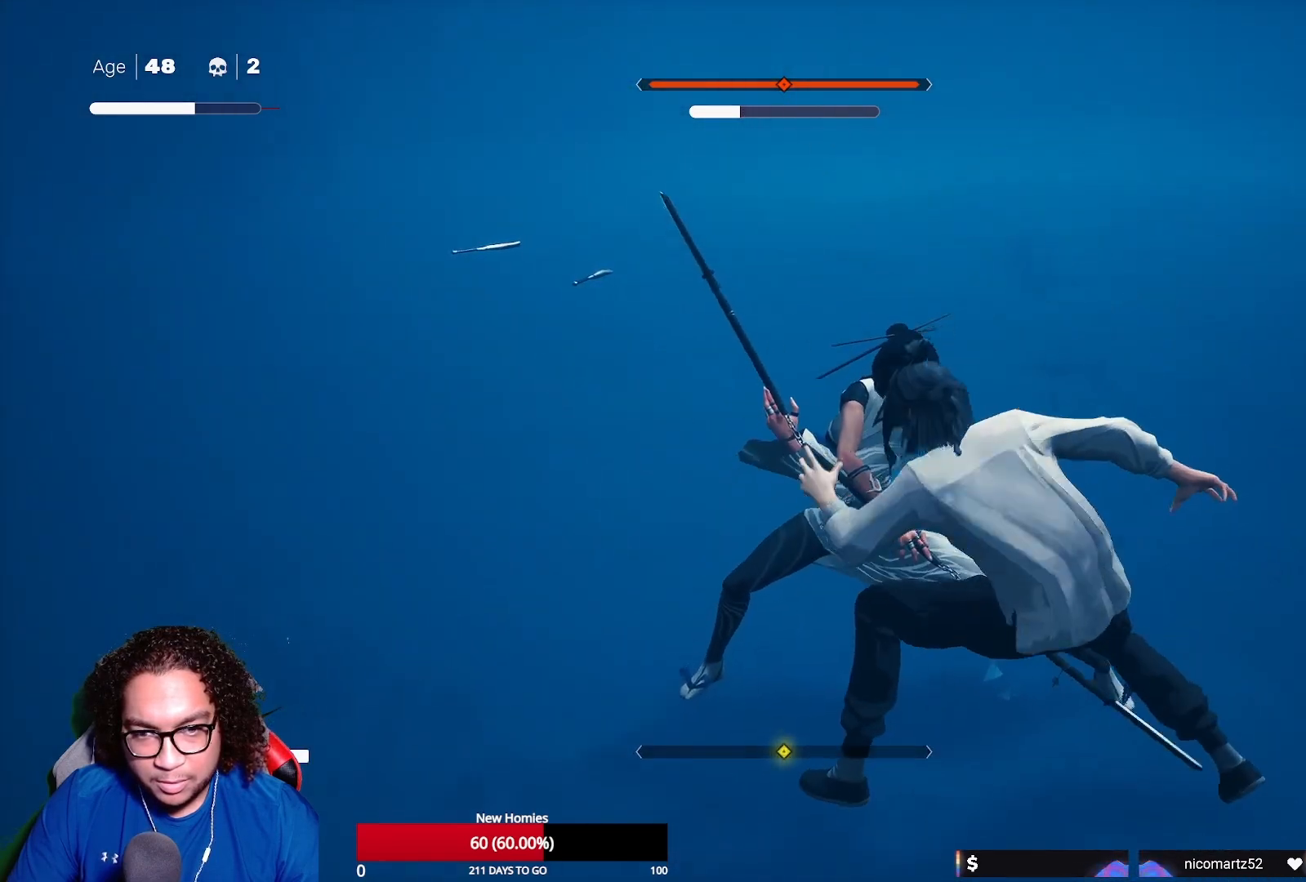
{"buttons": [], "left_stick": "left", "right_stick": "center", "events": [[17, "left_stick", "center"], [67, "L1", "up"], [117, "X", "down"], [250, "X", "up"], [367, "left_stick", "left"]]}
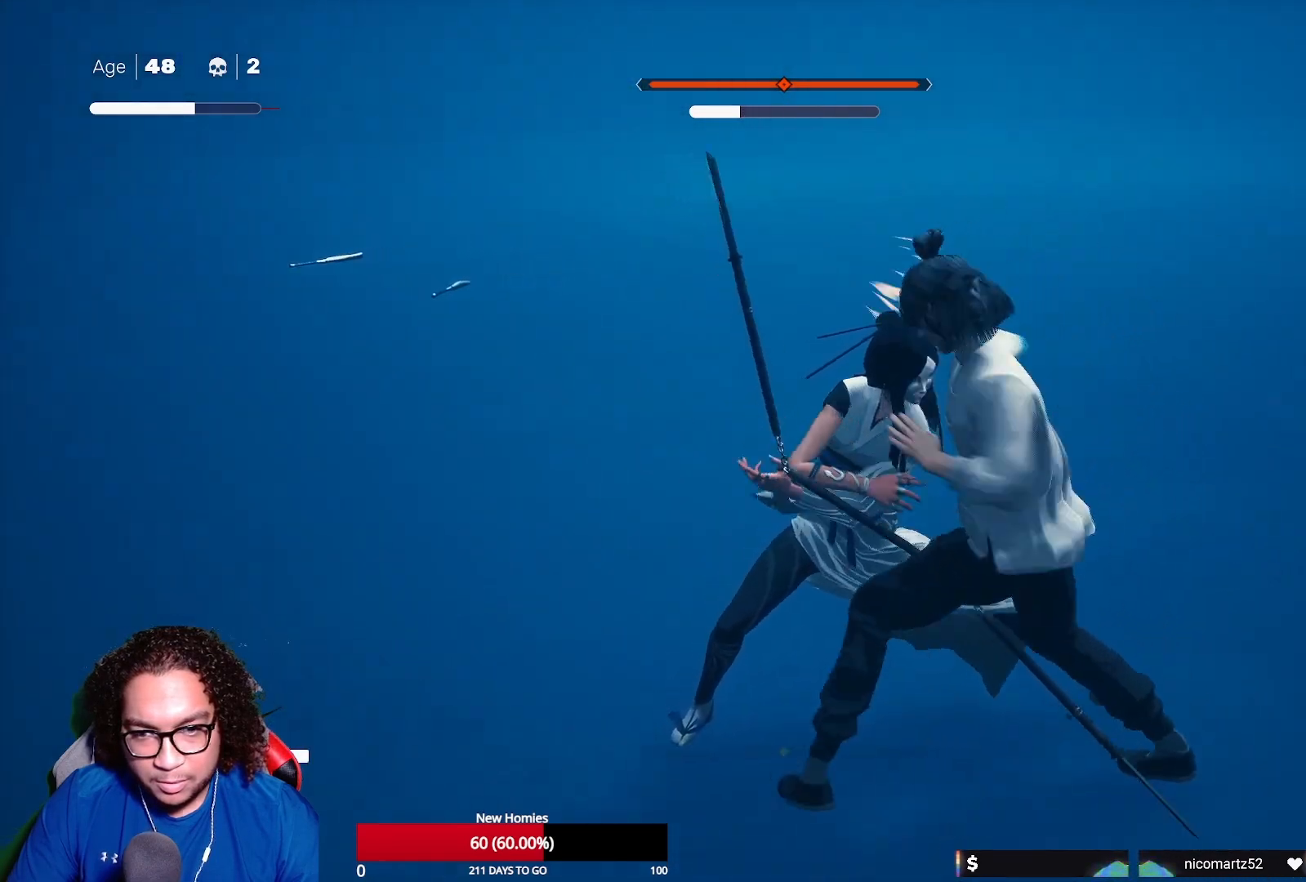
{"buttons": [], "left_stick": "down-left", "right_stick": "center", "events": [[17, "A", "down"], [17, "X", "down"], [33, "left_stick", "down-left"], [117, "A", "up"], [117, "X", "up"], [183, "A", "down"], [183, "X", "down"], [300, "A", "up"], [300, "X", "up"], [333, "A", "down"], [333, "X", "down"], [433, "A", "up"], [450, "X", "up"]]}
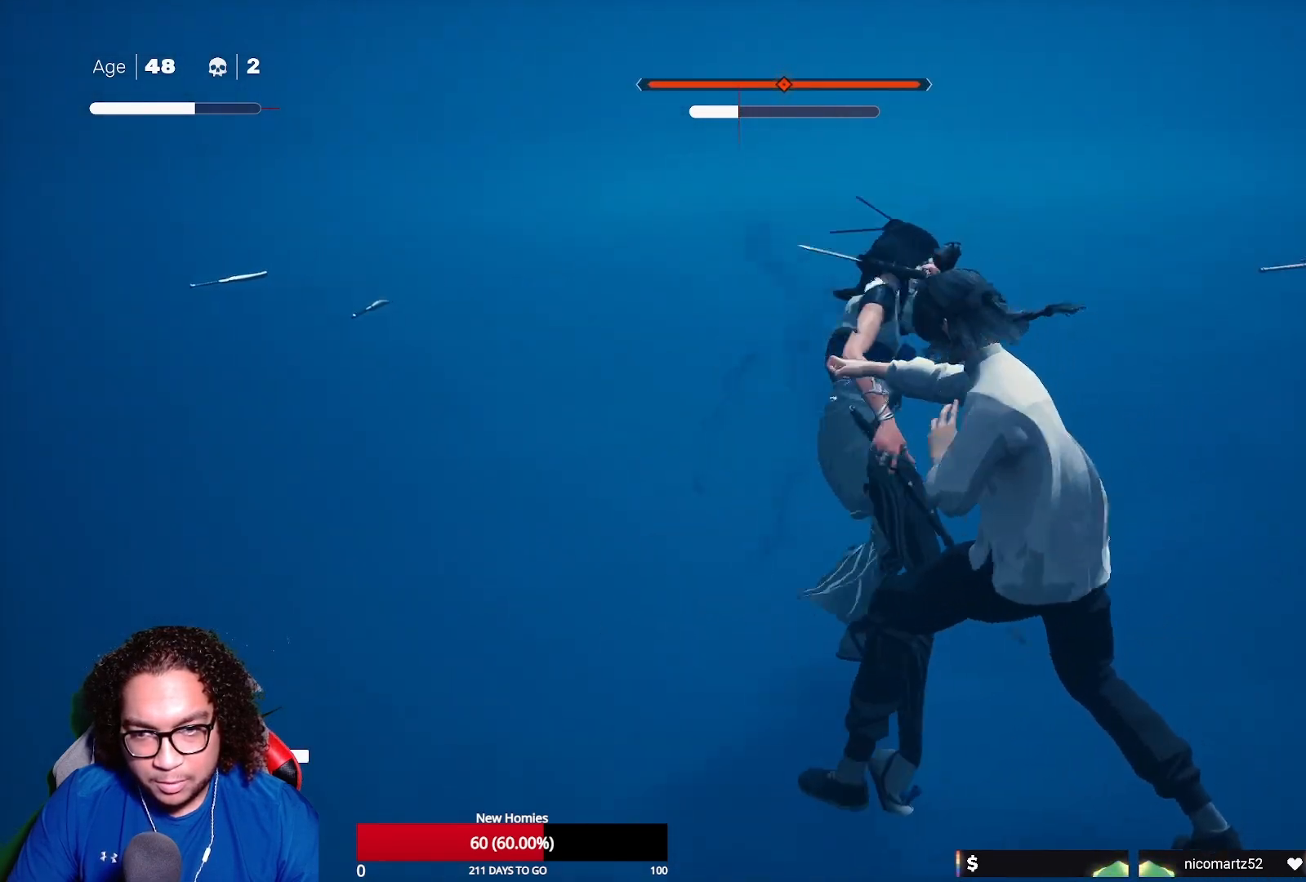
{"buttons": [], "left_stick": "center", "right_stick": "center", "events": [[17, "X", "down"], [133, "X", "up"], [200, "X", "down"], [233, "left_stick", "center"], [283, "X", "up"]]}
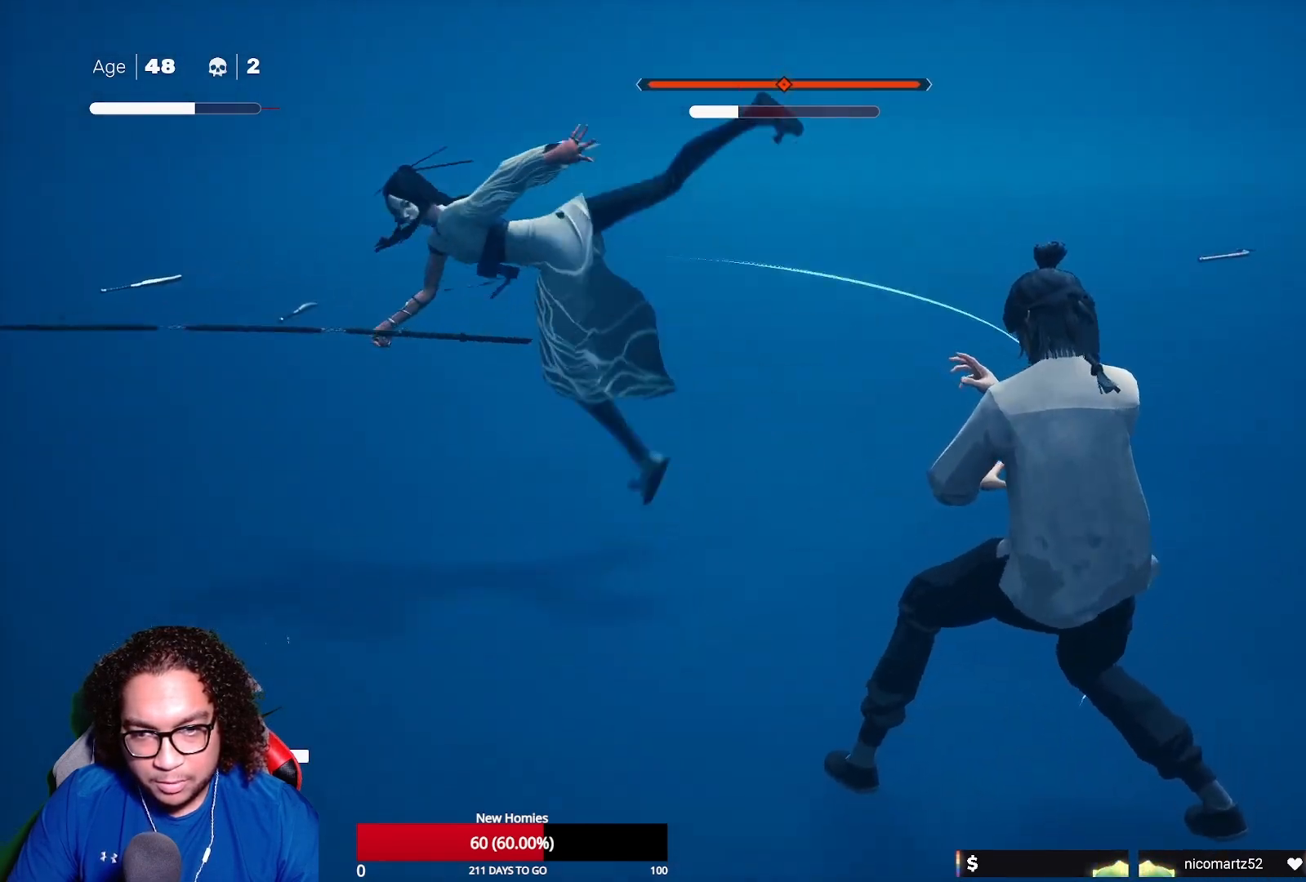
{"buttons": ["R2"], "left_stick": "up-left", "right_stick": "center", "events": [[167, "R2", "down"], [167, "left_stick", "up"], [267, "left_stick", "up-left"]]}
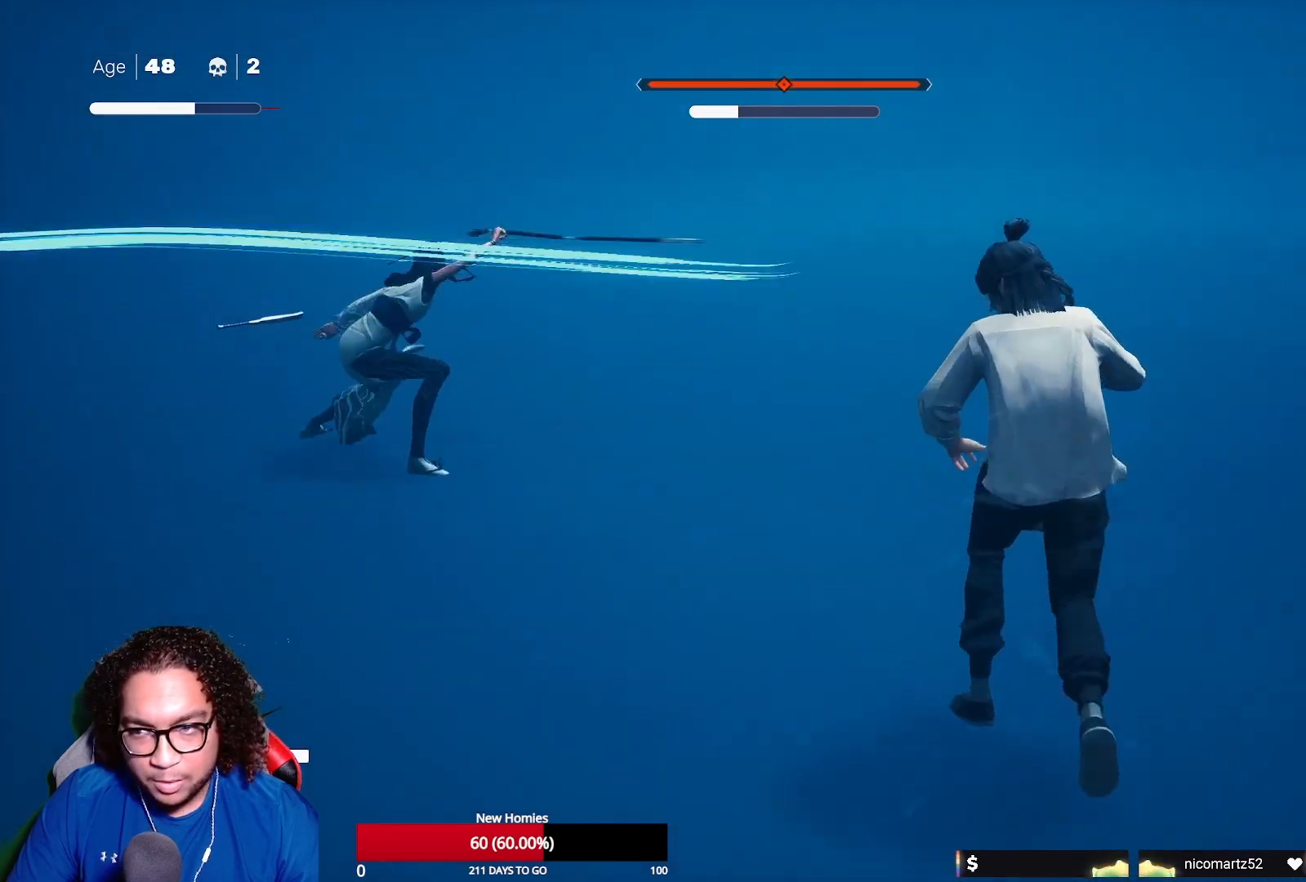
{"buttons": ["R2"], "left_stick": "up-left", "right_stick": "center", "events": []}
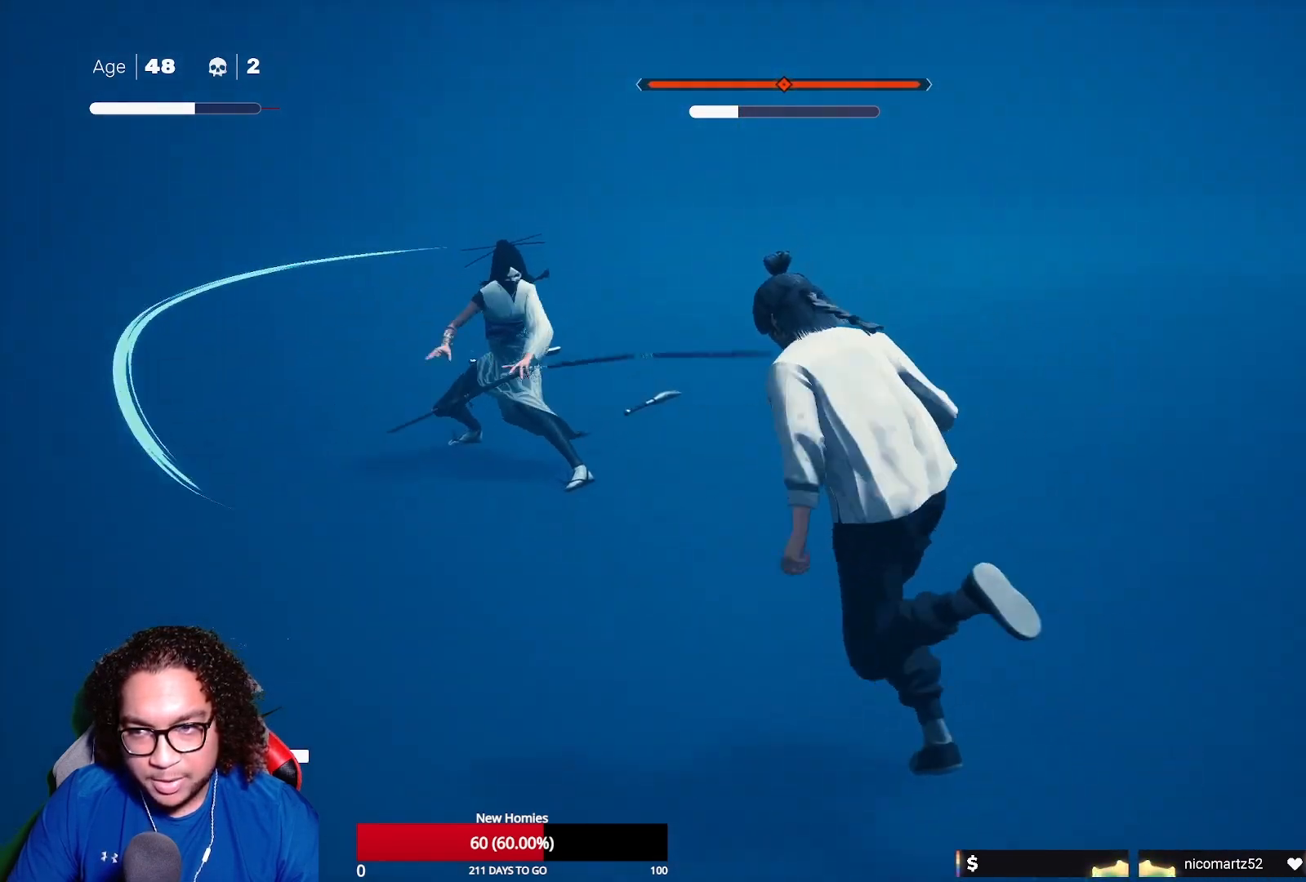
{"buttons": [], "left_stick": "center", "right_stick": "center", "events": [[100, "Y", "down"], [233, "Y", "up"], [333, "R2", "up"], [367, "left_stick", "center"]]}
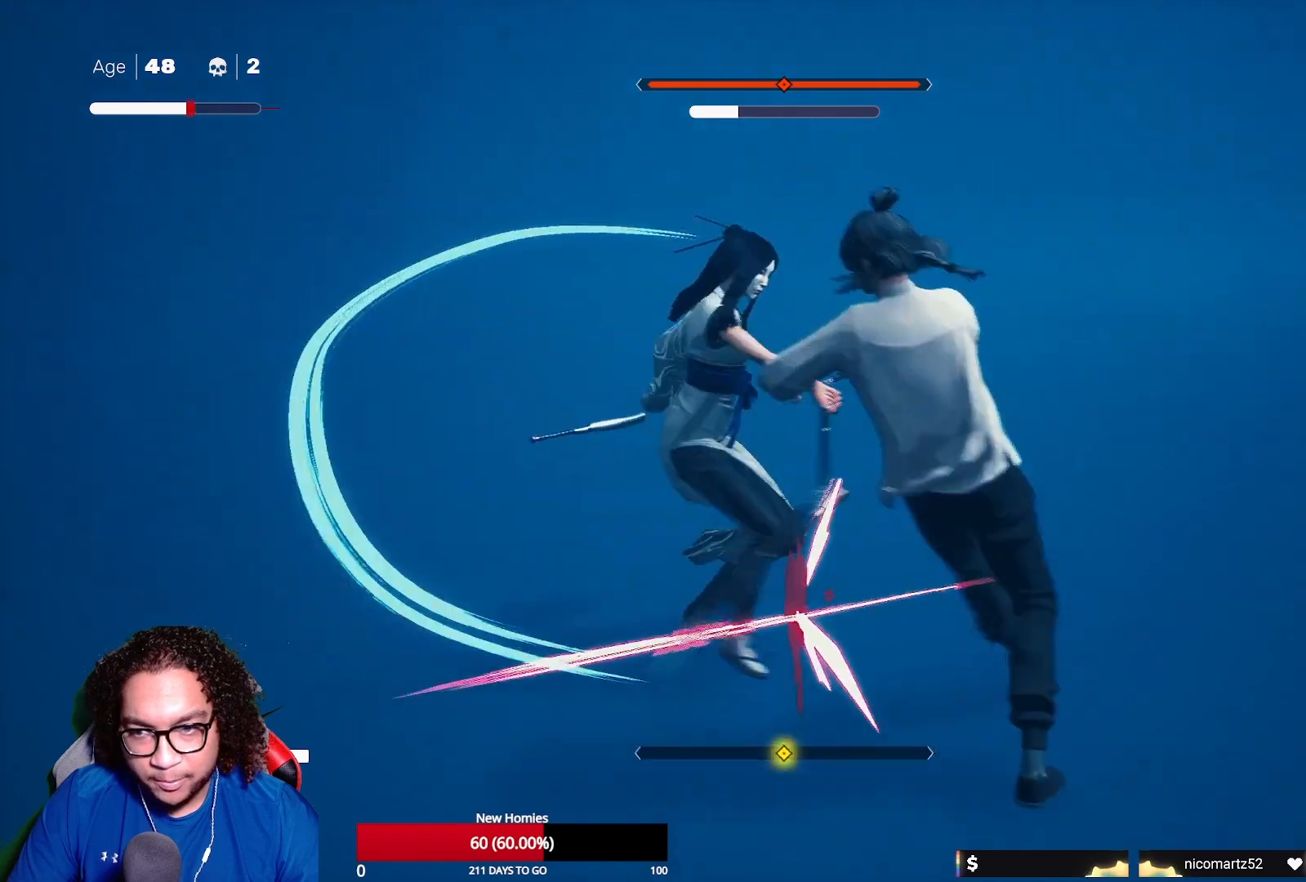
{"buttons": ["L1"], "left_stick": "center", "right_stick": "center", "events": [[317, "L1", "down"], [333, "left_stick", "left"], [500, "left_stick", "center"]]}
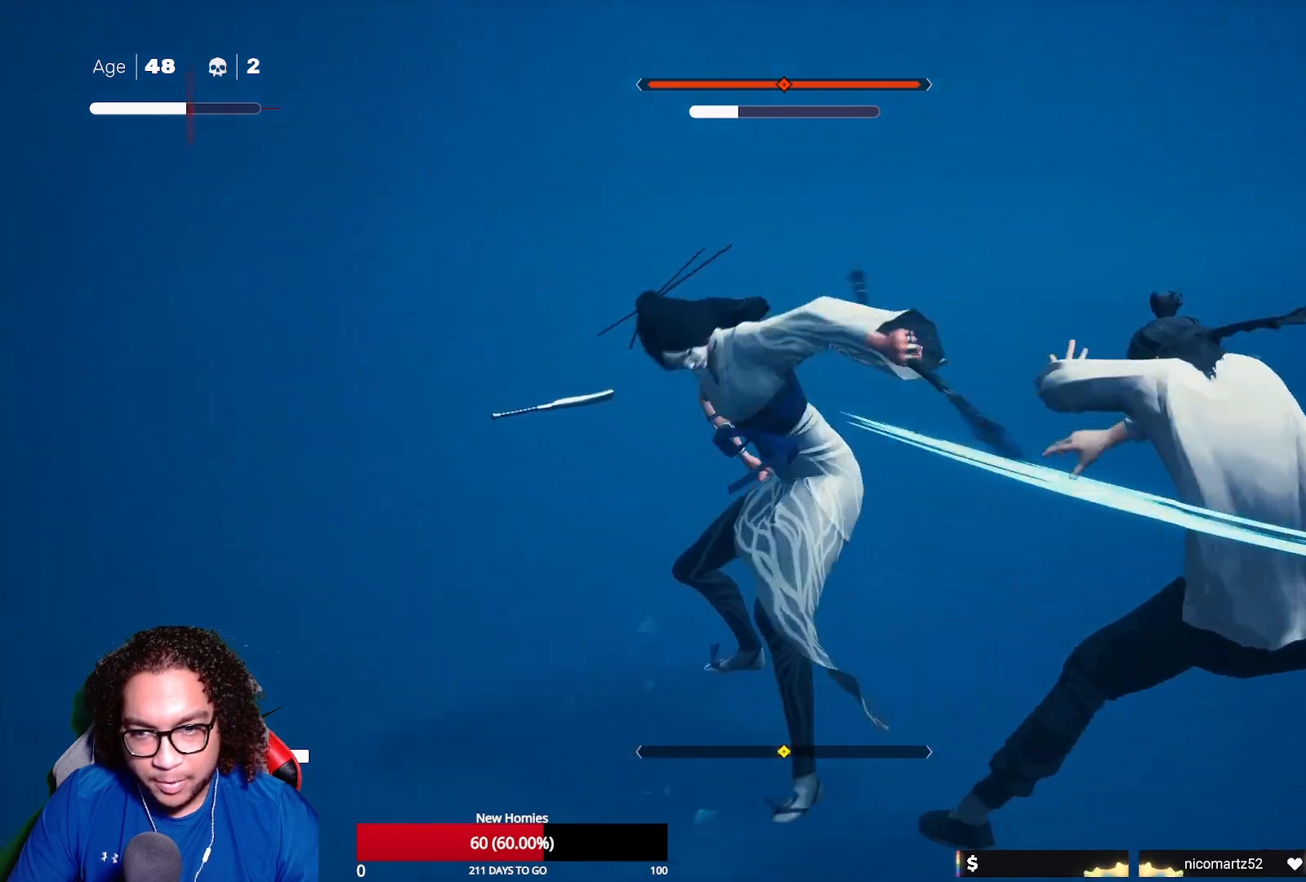
{"buttons": ["L1"], "left_stick": "center", "right_stick": "center", "events": [[33, "left_stick", "right"], [83, "left_stick", "center"]]}
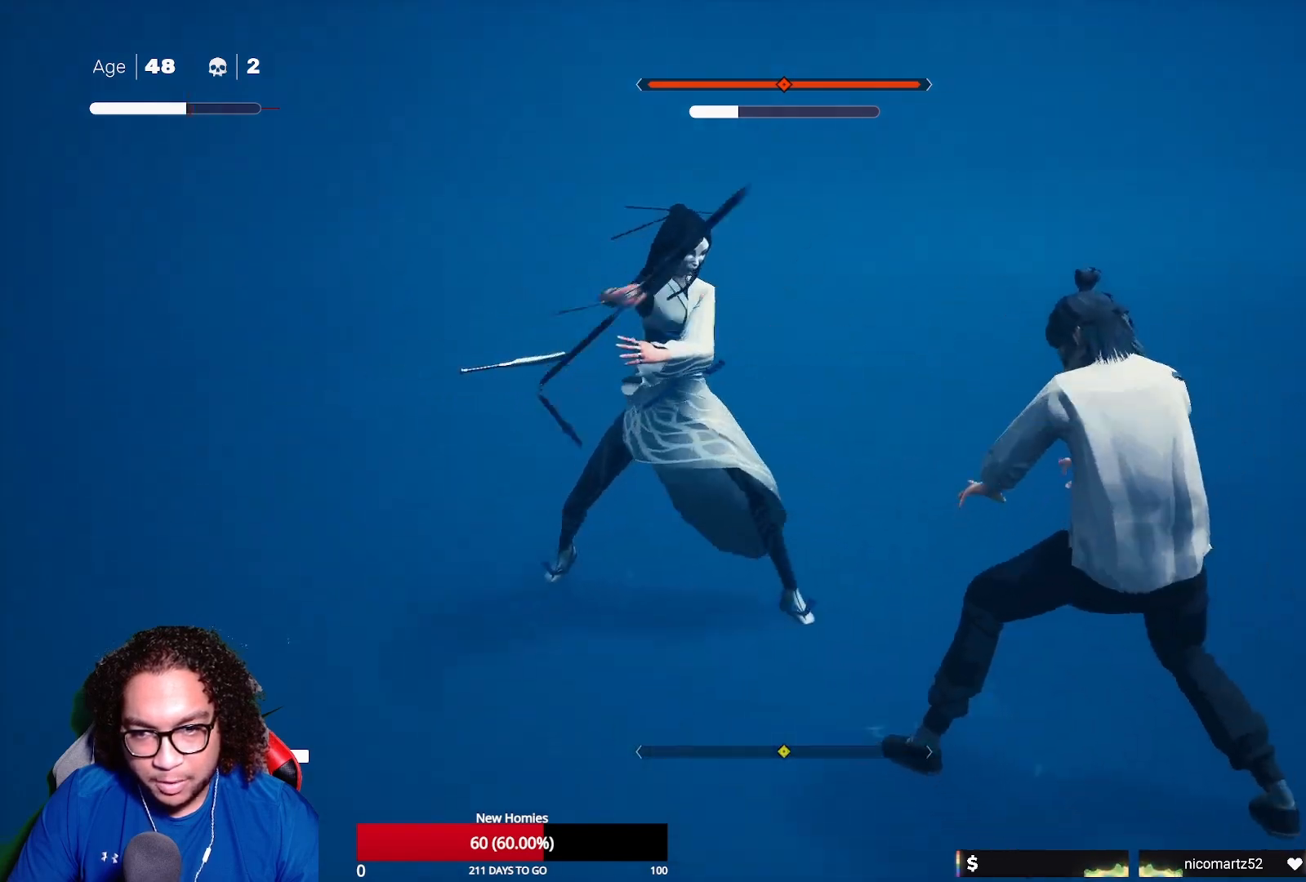
{"buttons": ["L1"], "left_stick": "center", "right_stick": "center", "events": [[167, "left_stick", "right"], [417, "left_stick", "center"]]}